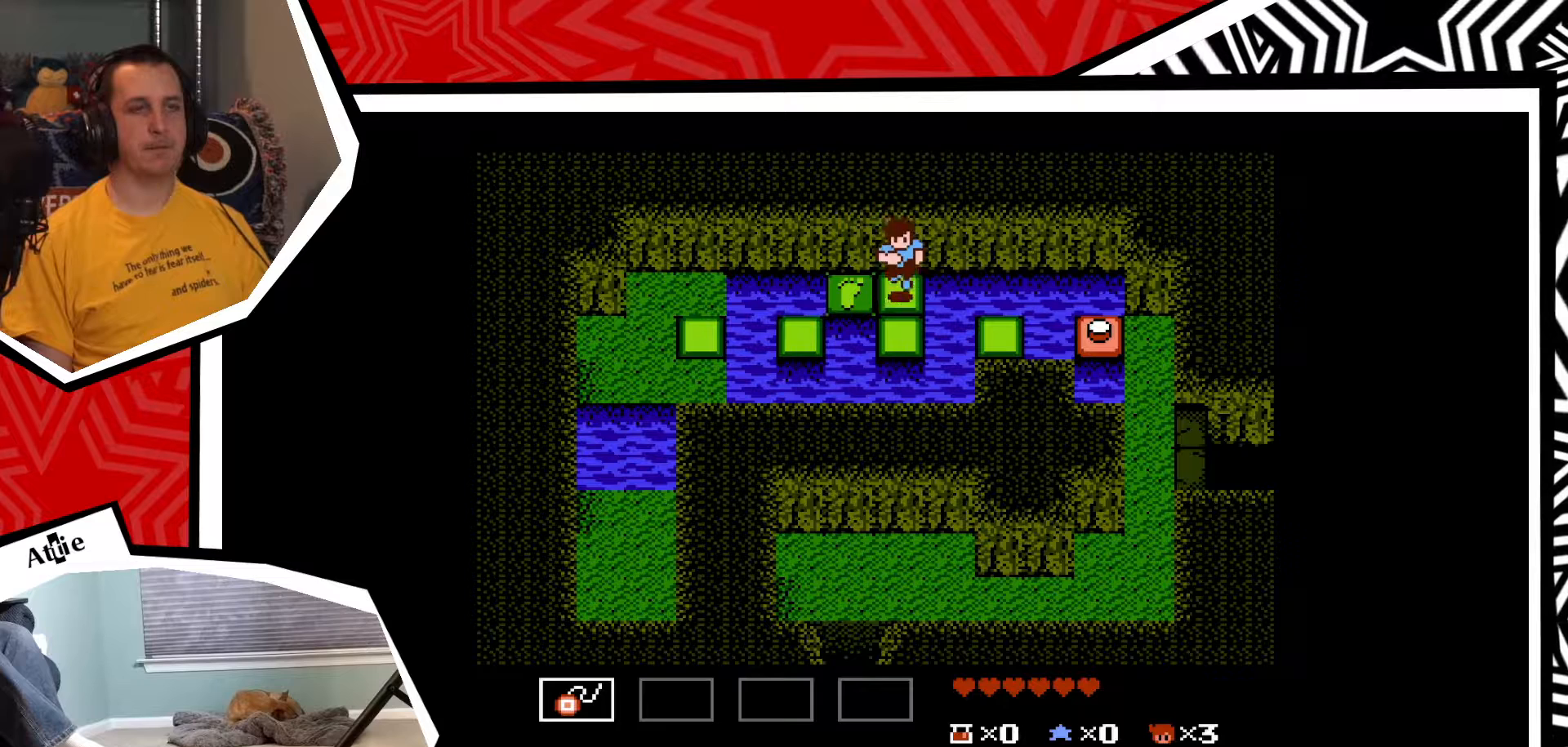
Gameplay with a controller (Nintendo layout); each line is a JSON object with the inputs held at the frame after it. "events" lists button and stick changes between this image and that frame as [ms after this image, input, new state], when the widget could be followed in between. Not read: L3 R3.
{"buttons": [], "events": [[117, "B", "up"], [267, "DPAD_DOWN", "up"]]}
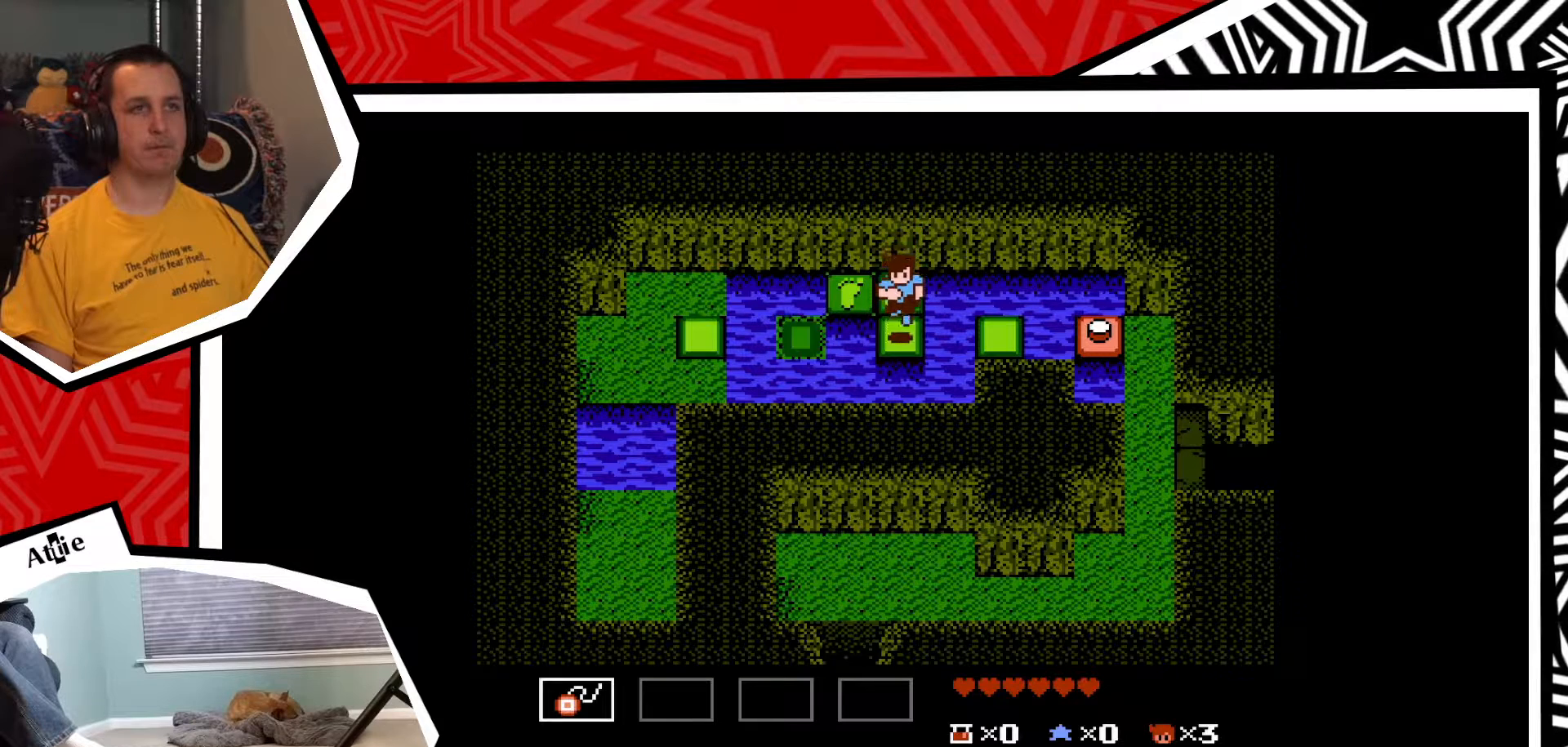
{"buttons": ["DPAD_RIGHT"], "events": [[17, "DPAD_RIGHT", "down"], [150, "B", "down"], [283, "B", "up"]]}
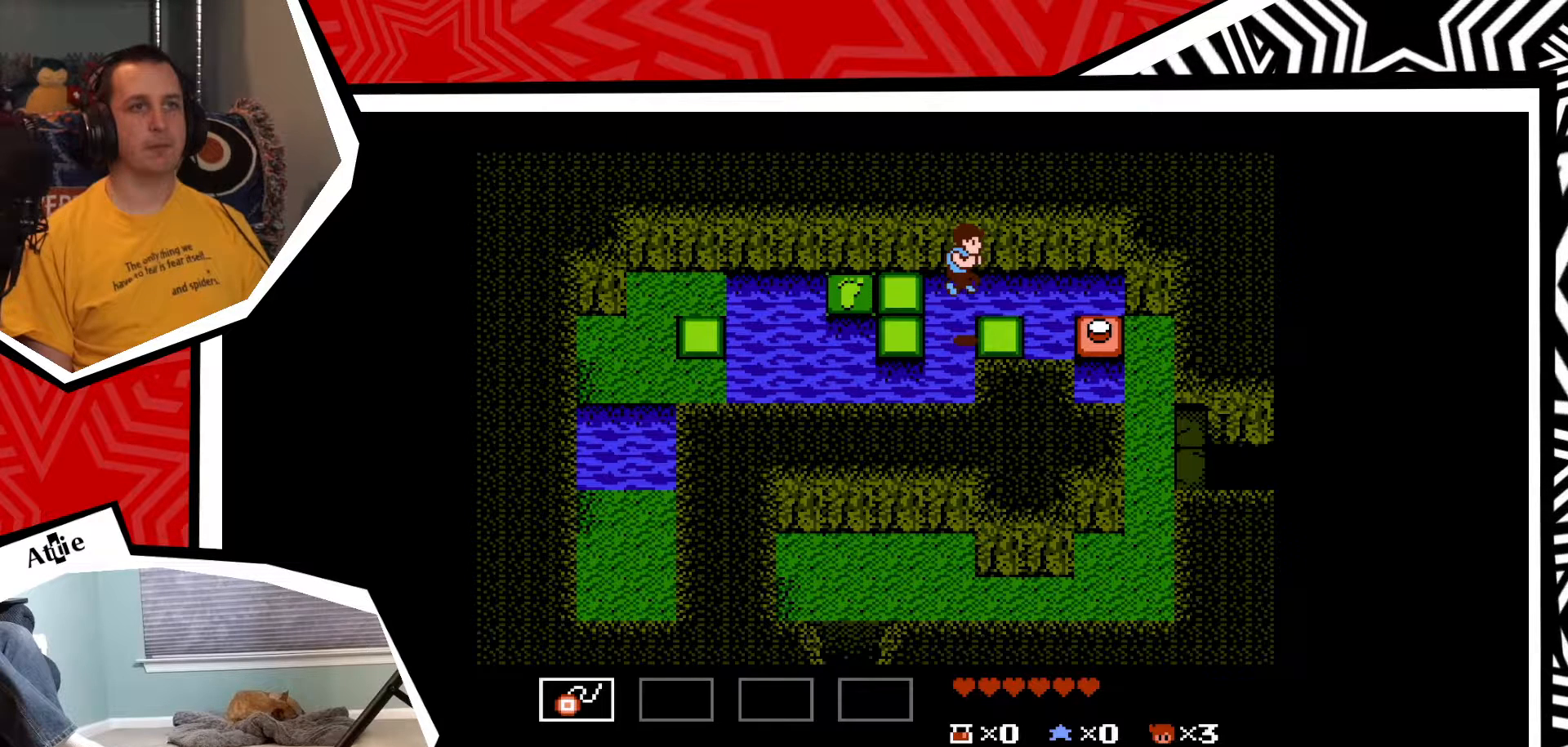
{"buttons": ["DPAD_RIGHT"], "events": [[300, "B", "down"], [433, "B", "up"]]}
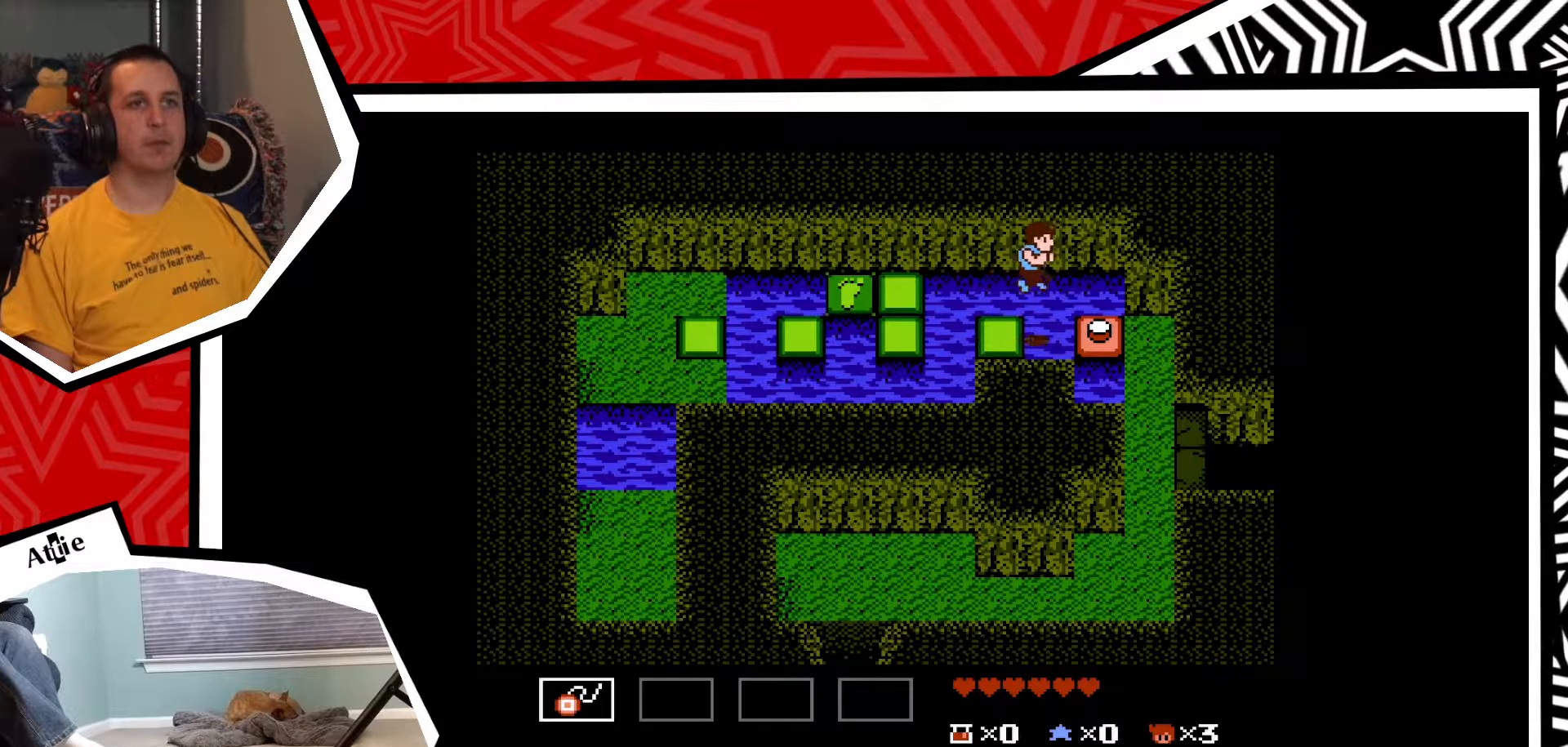
{"buttons": ["DPAD_RIGHT"], "events": []}
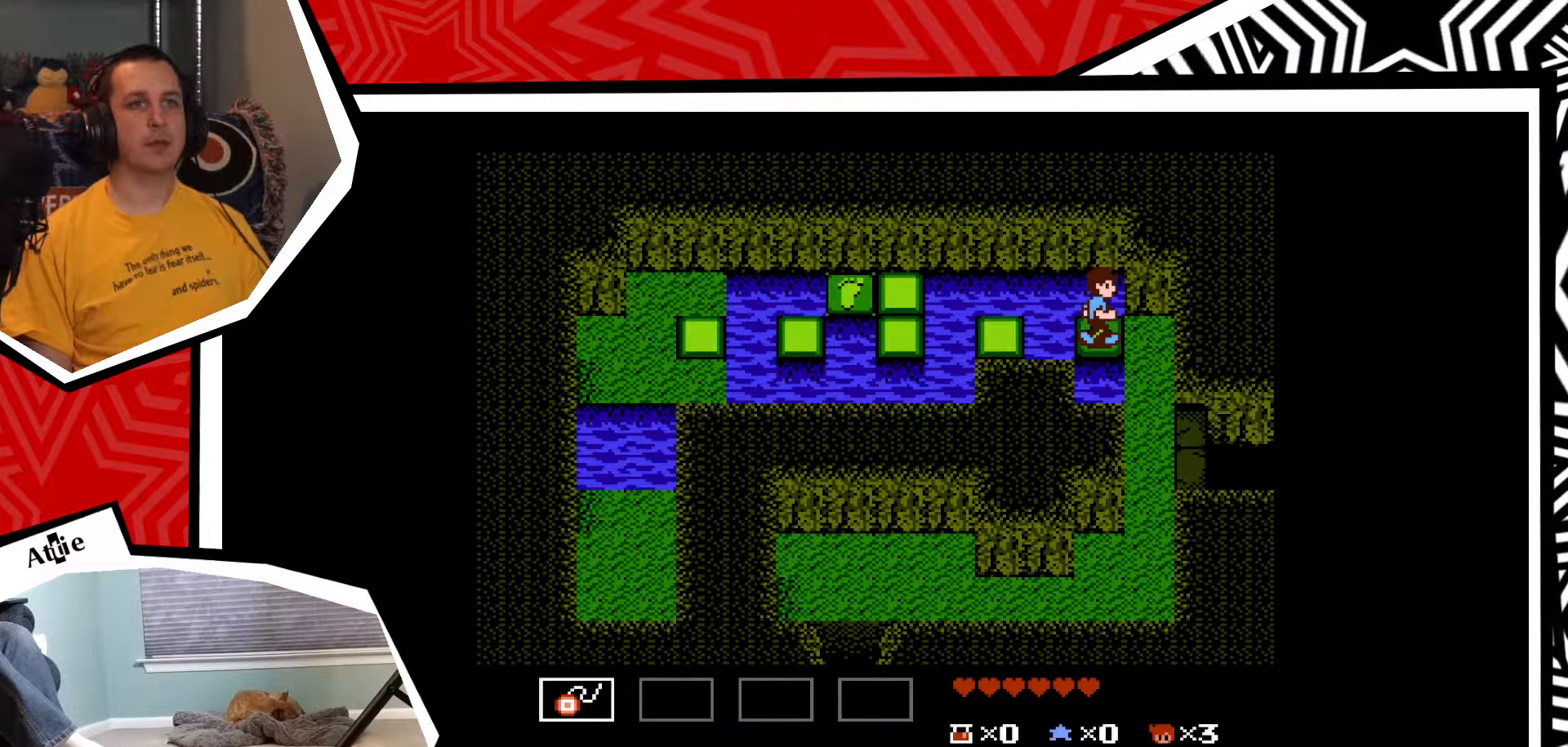
{"buttons": ["DPAD_RIGHT"], "events": [[250, "B", "down"], [383, "B", "up"]]}
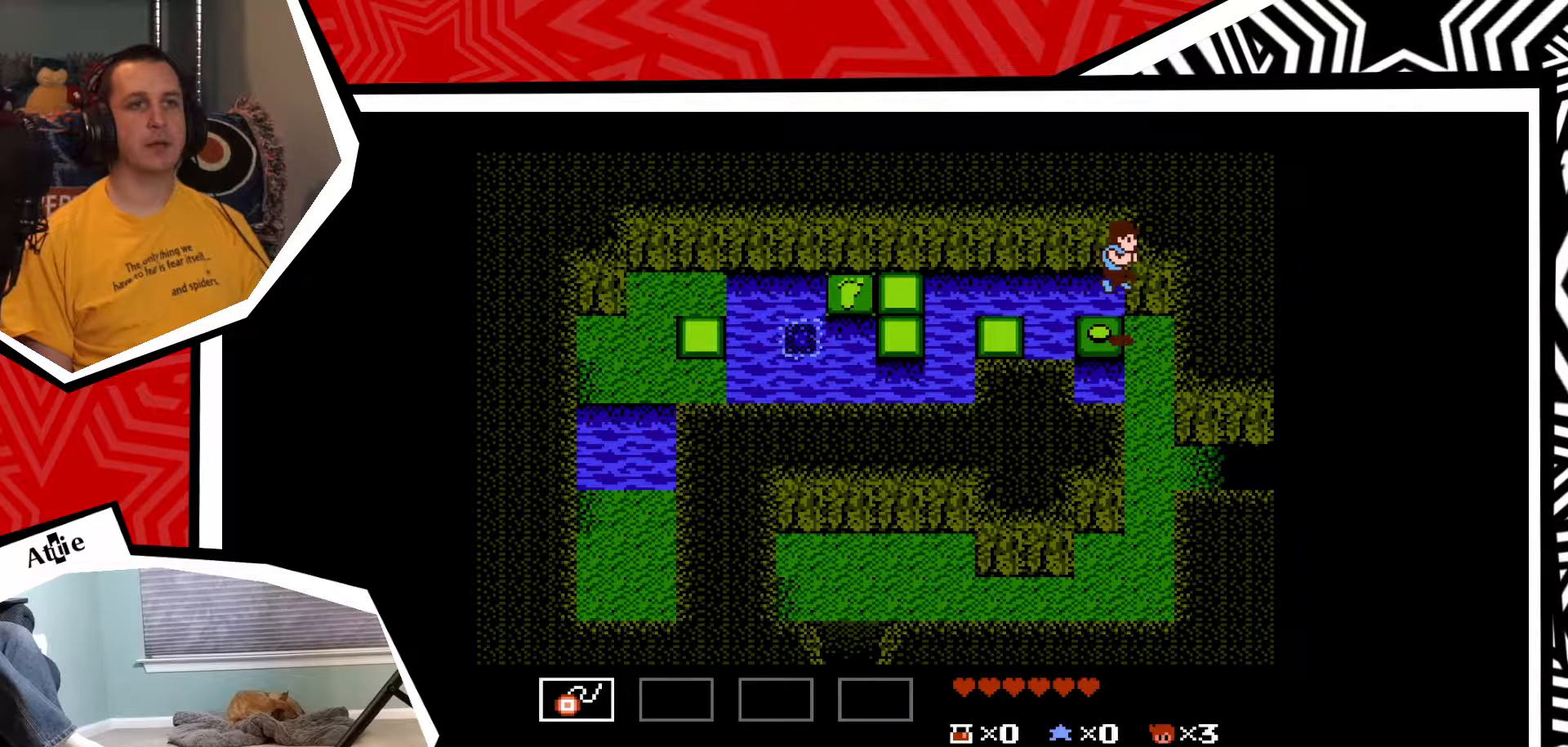
{"buttons": ["DPAD_DOWN"], "events": [[167, "DPAD_RIGHT", "up"], [333, "DPAD_DOWN", "down"]]}
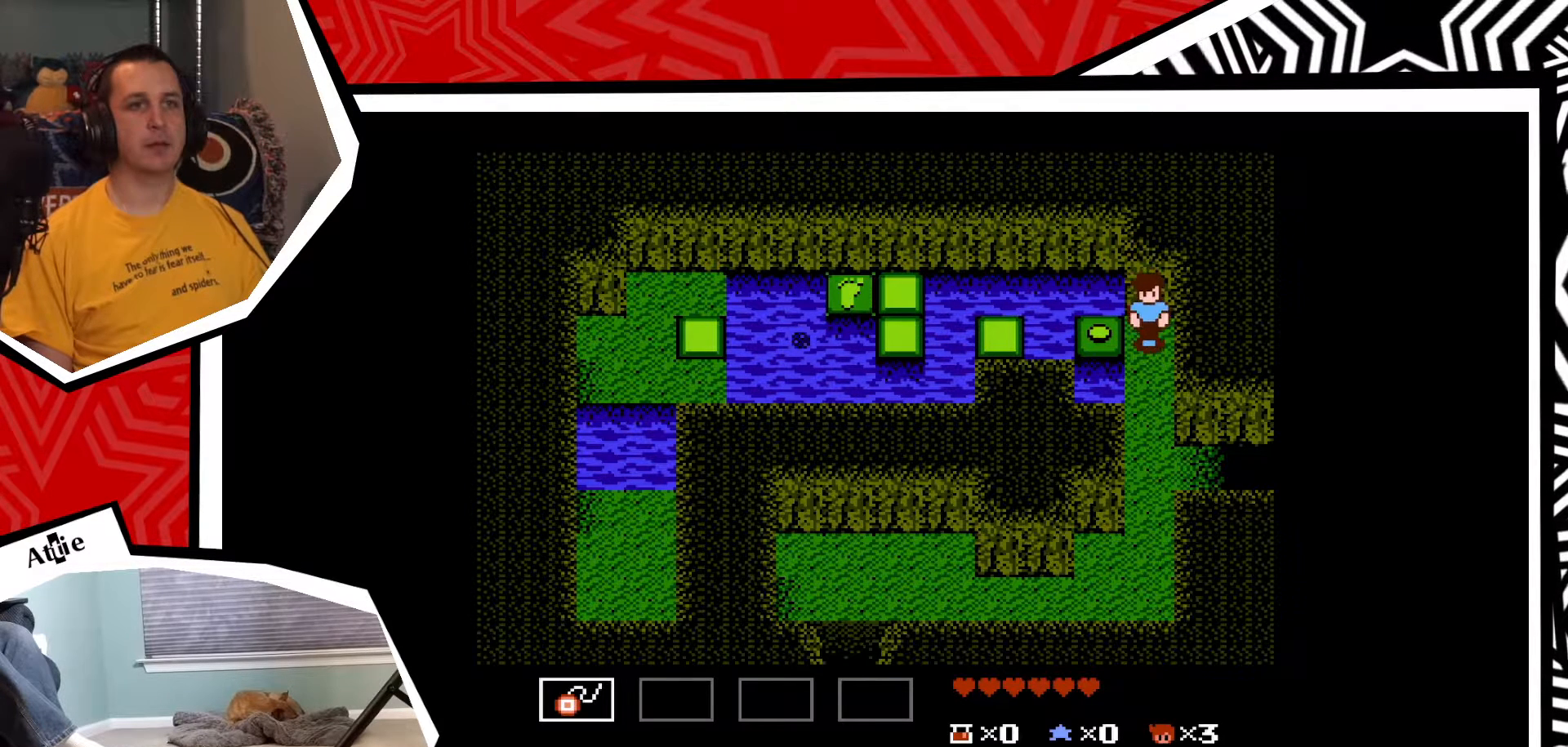
{"buttons": ["DPAD_DOWN"], "events": []}
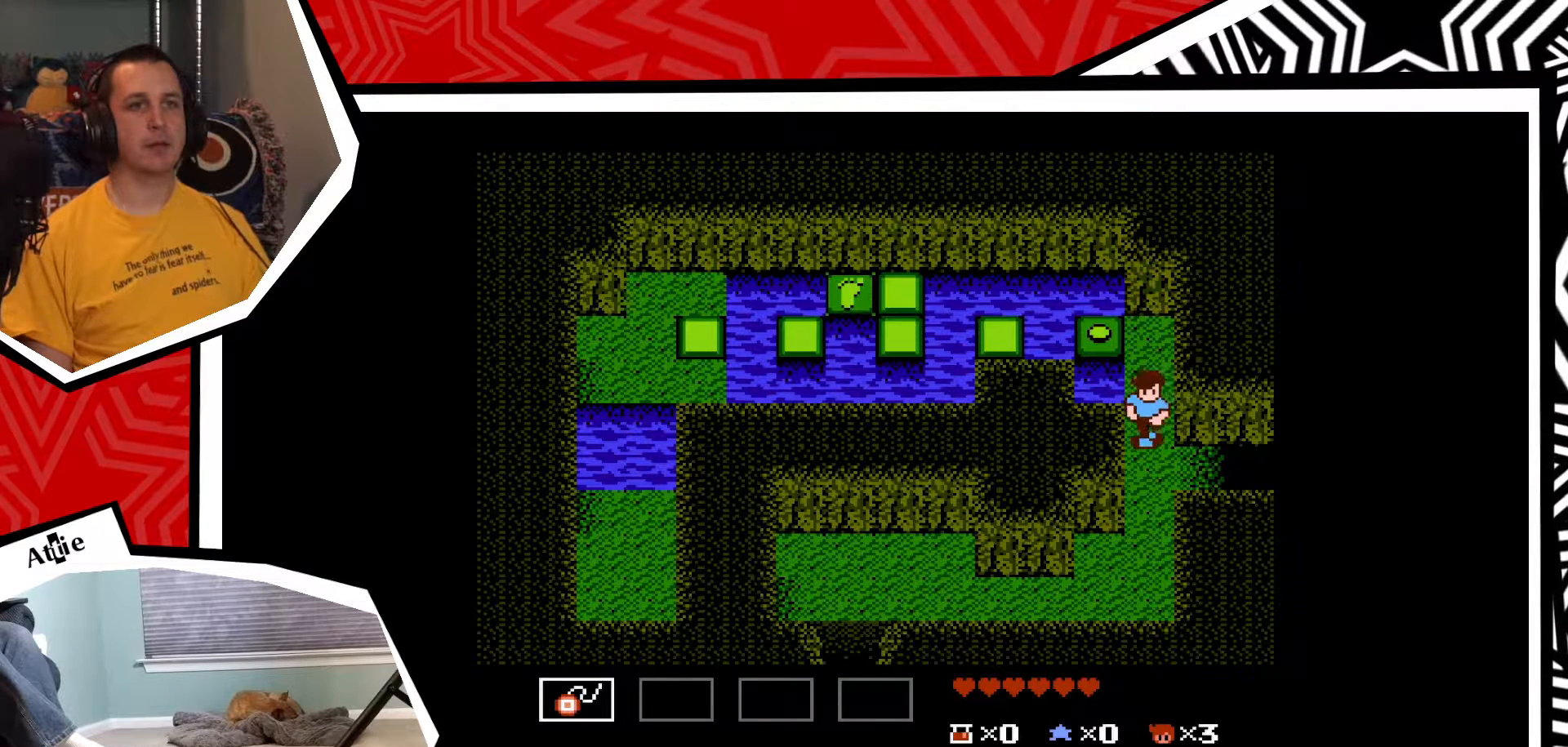
{"buttons": ["DPAD_RIGHT"], "events": [[83, "DPAD_DOWN", "up"], [83, "DPAD_RIGHT", "down"]]}
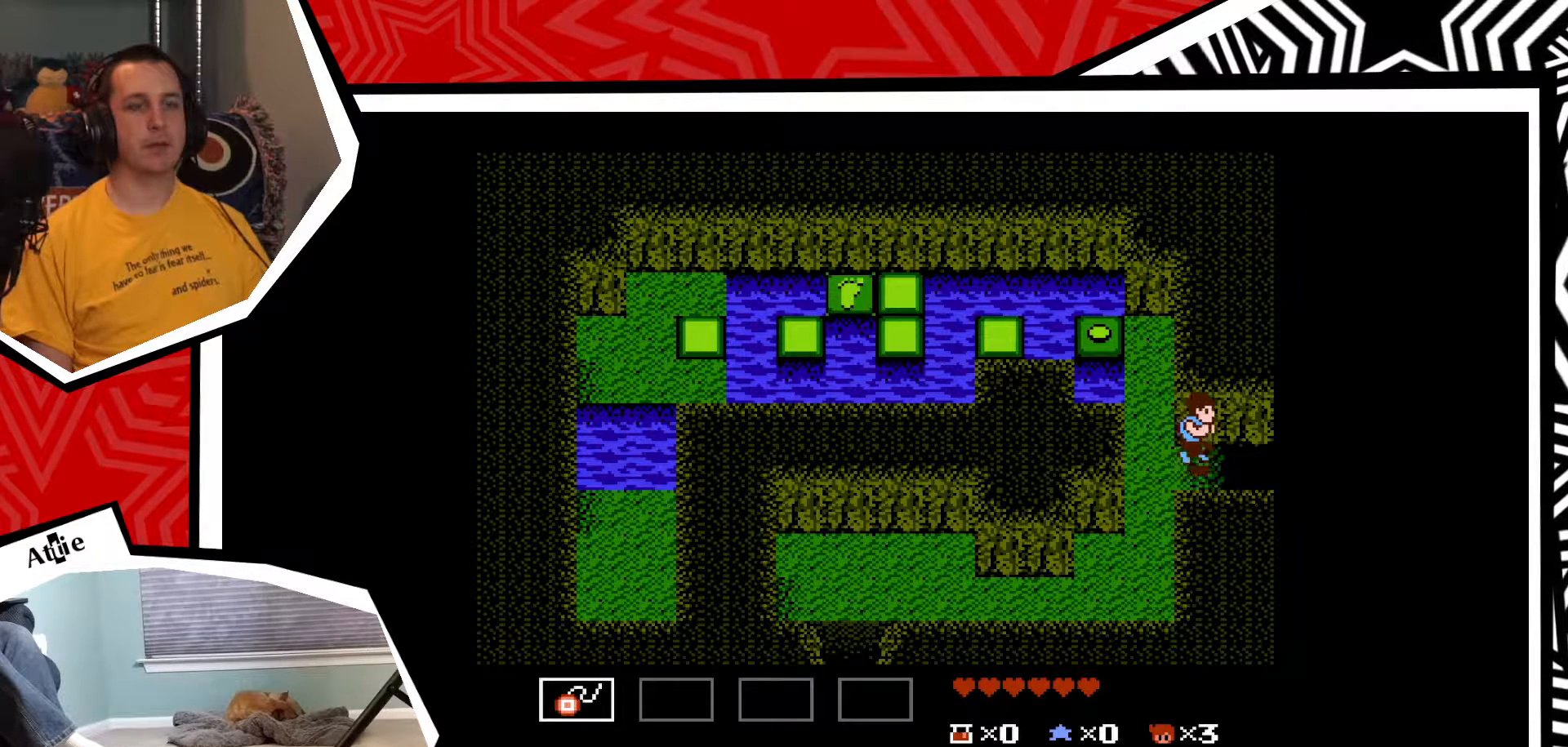
{"buttons": [], "events": [[350, "DPAD_RIGHT", "up"]]}
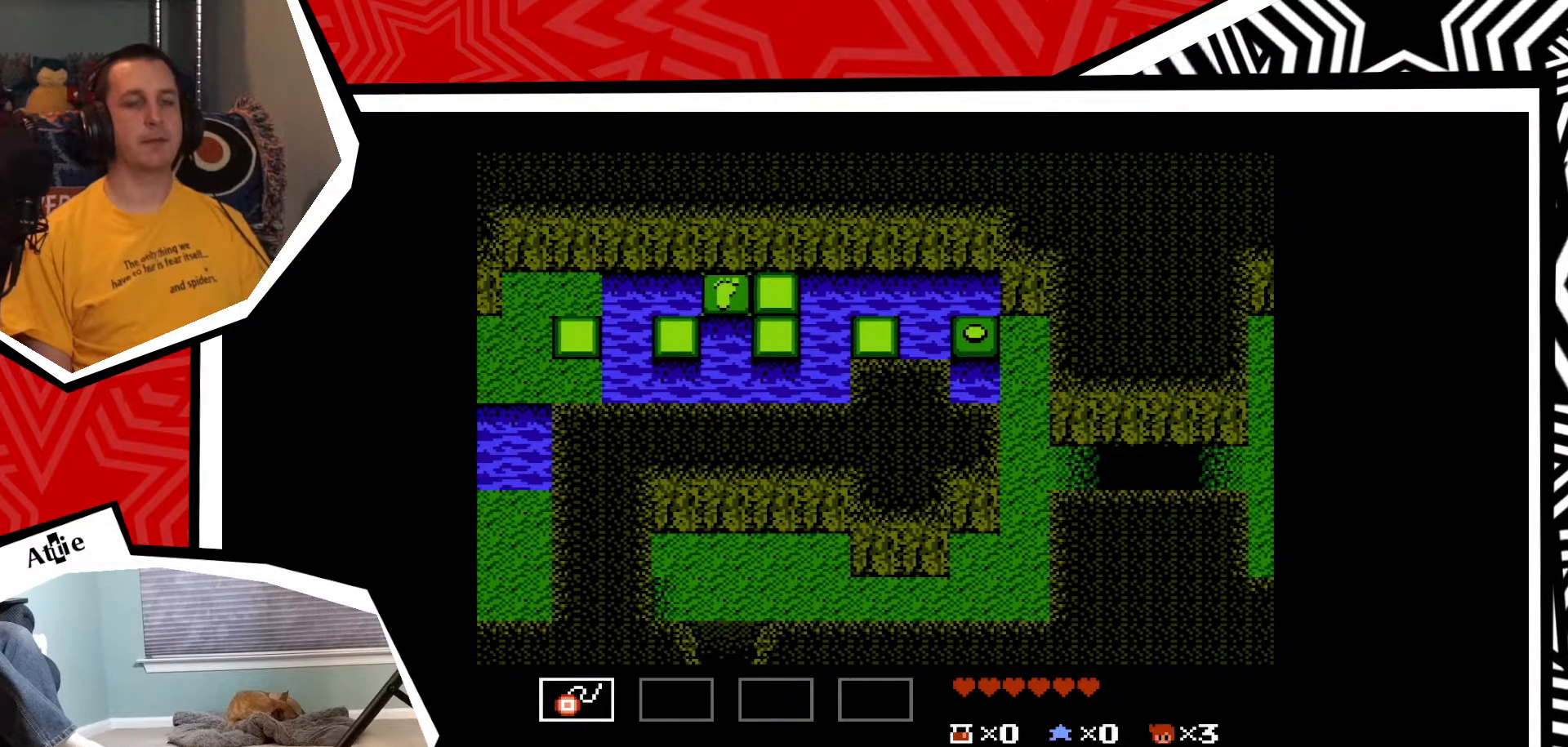
{"buttons": [], "events": []}
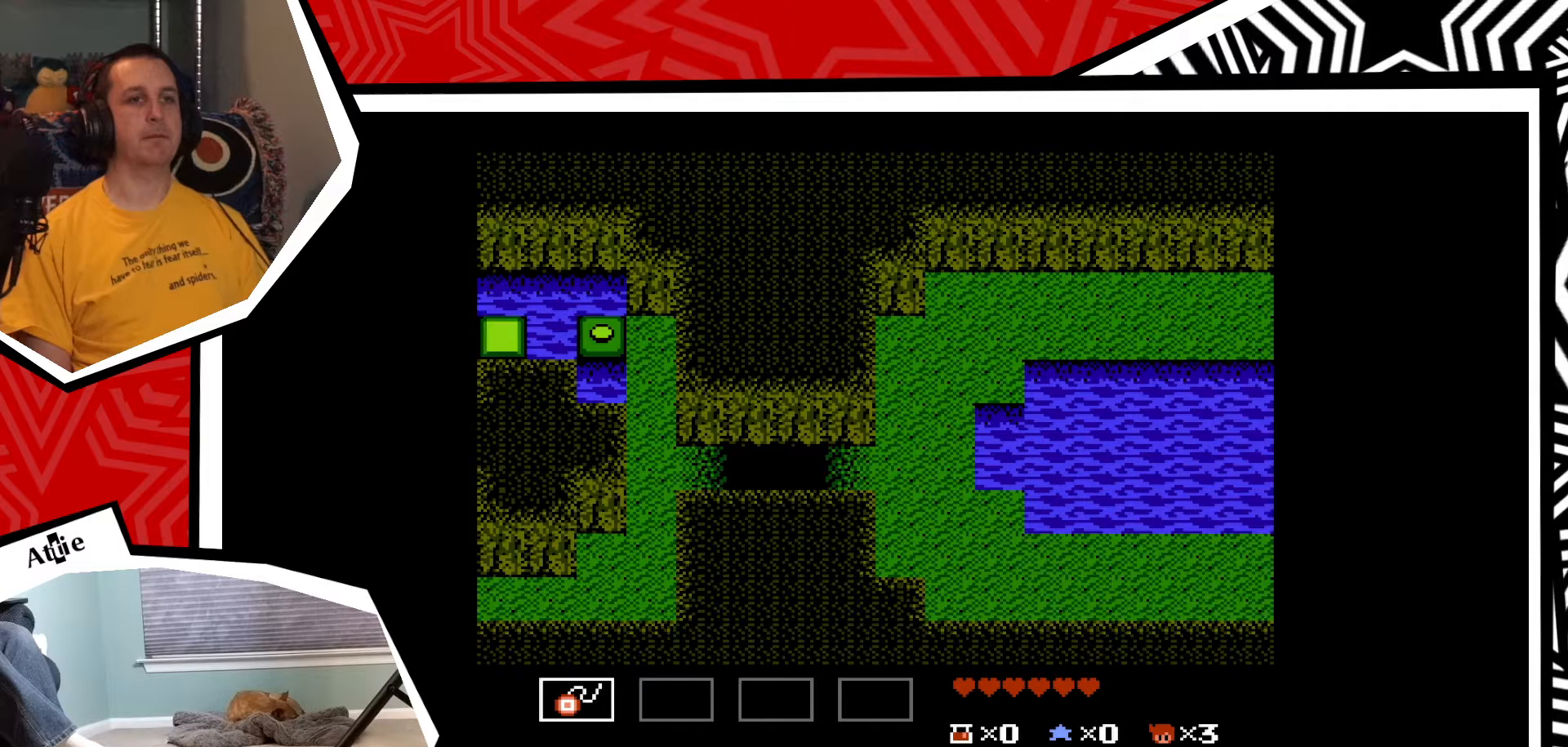
{"buttons": [], "events": []}
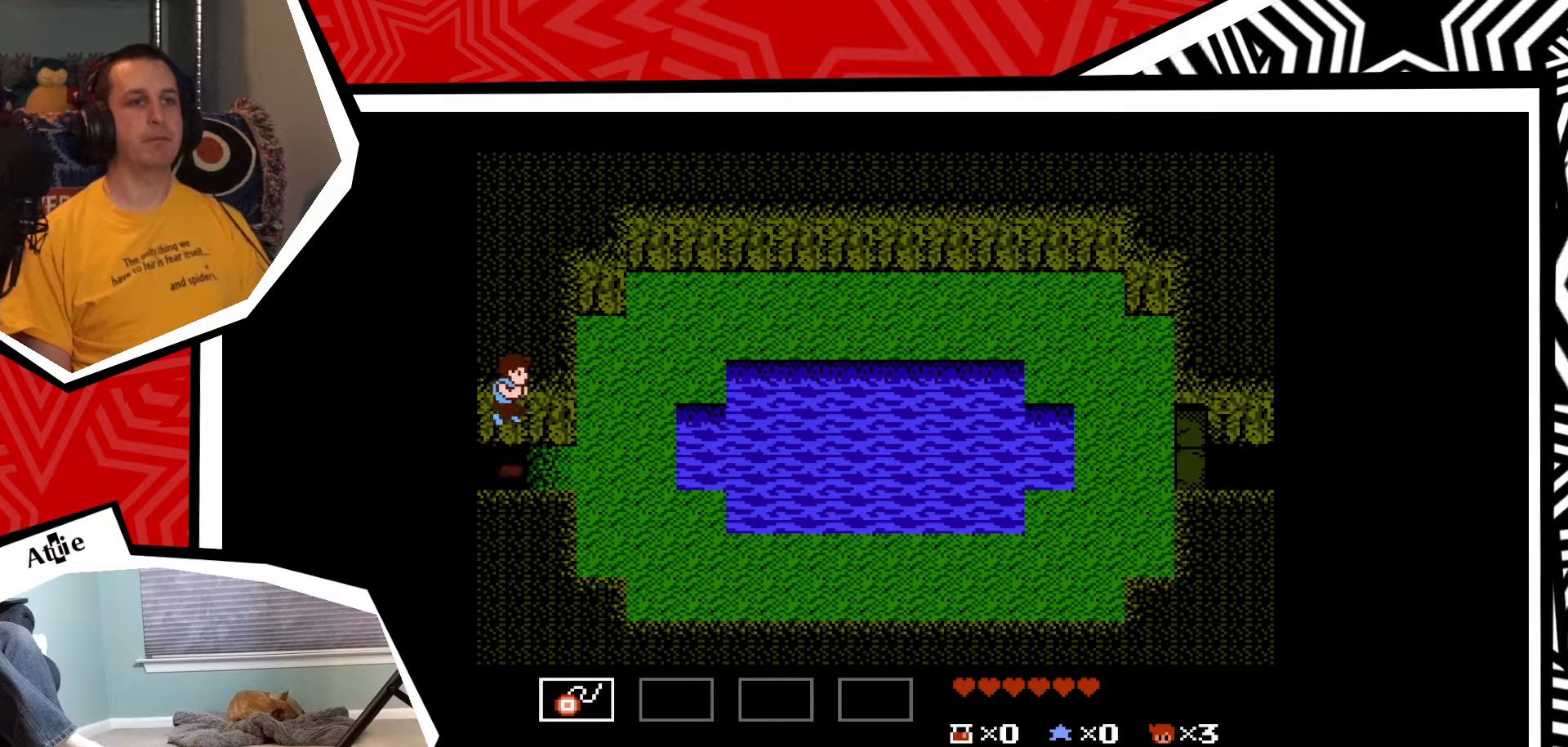
{"buttons": [], "events": []}
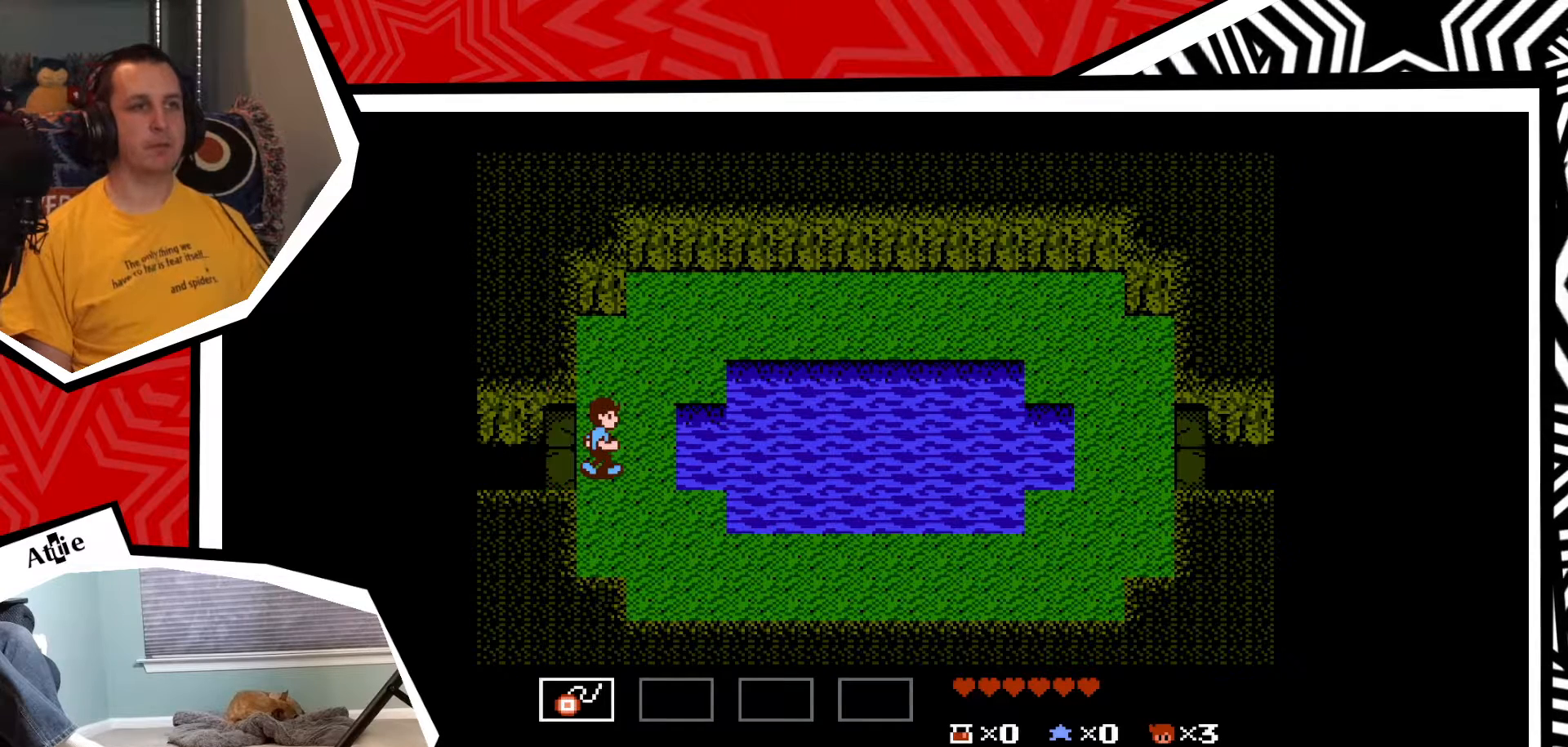
{"buttons": [], "events": []}
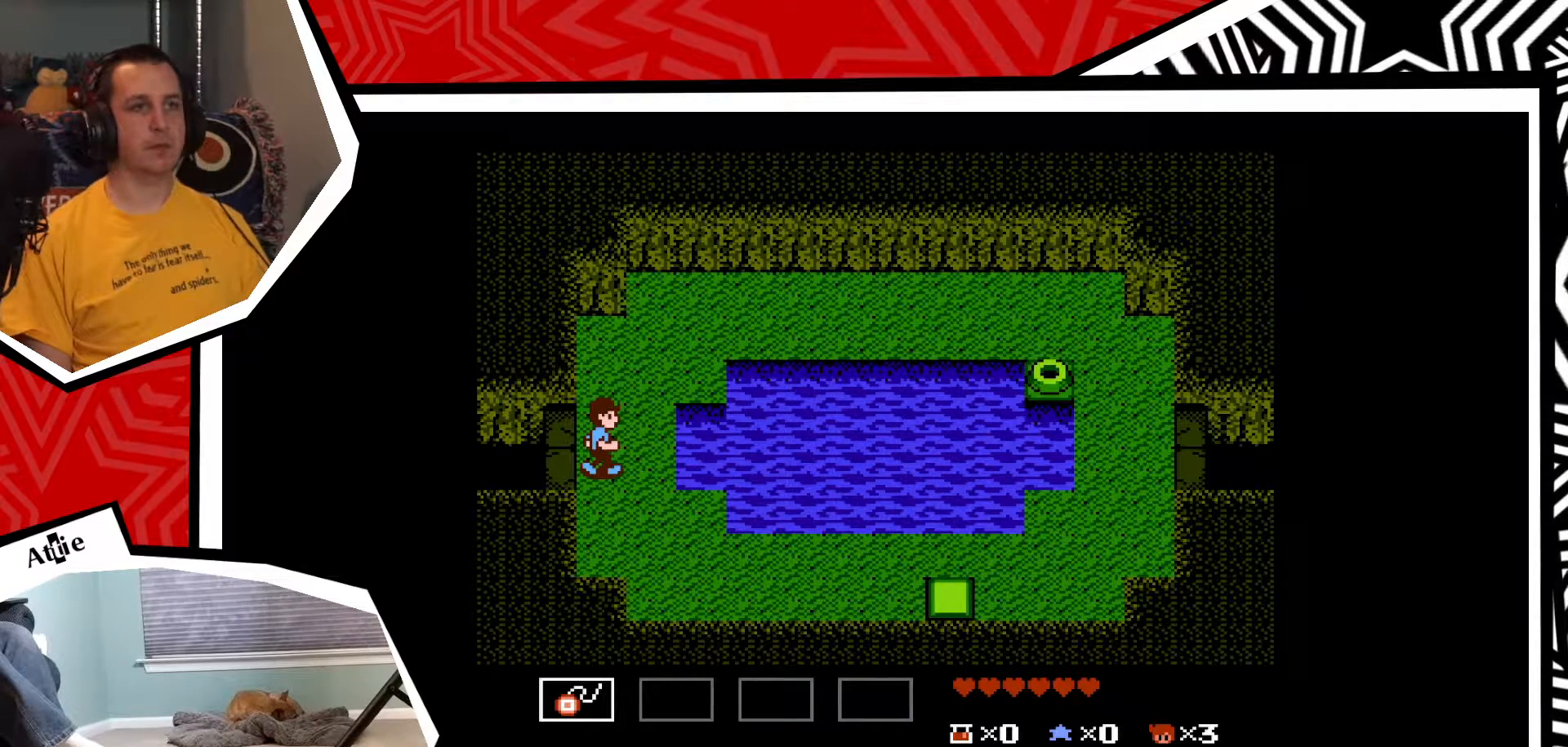
{"buttons": ["DPAD_DOWN"], "events": [[50, "DPAD_RIGHT", "down"], [233, "DPAD_DOWN", "down"], [233, "DPAD_RIGHT", "up"]]}
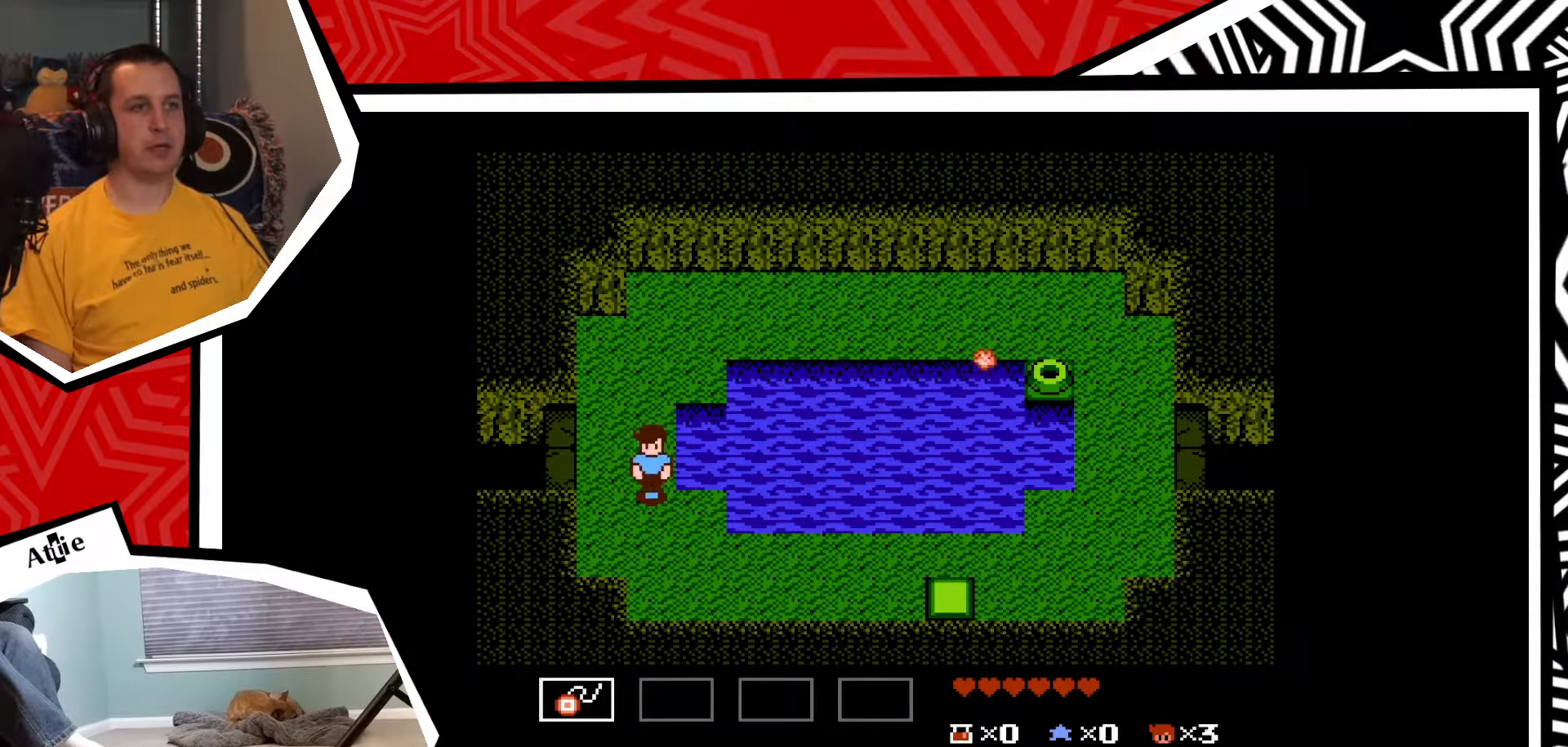
{"buttons": ["DPAD_DOWN"], "events": []}
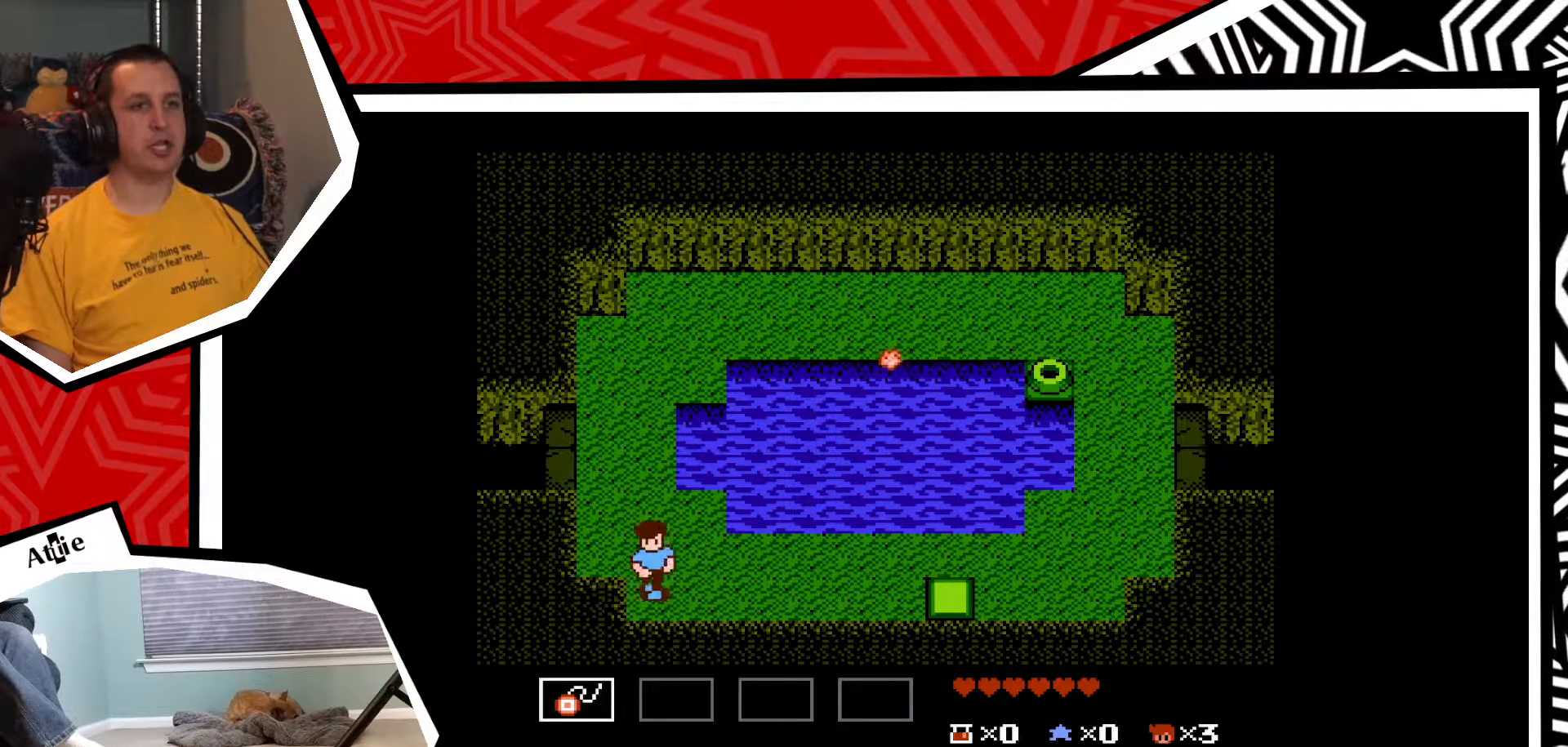
{"buttons": ["DPAD_RIGHT"], "events": [[17, "DPAD_DOWN", "up"], [17, "DPAD_RIGHT", "down"]]}
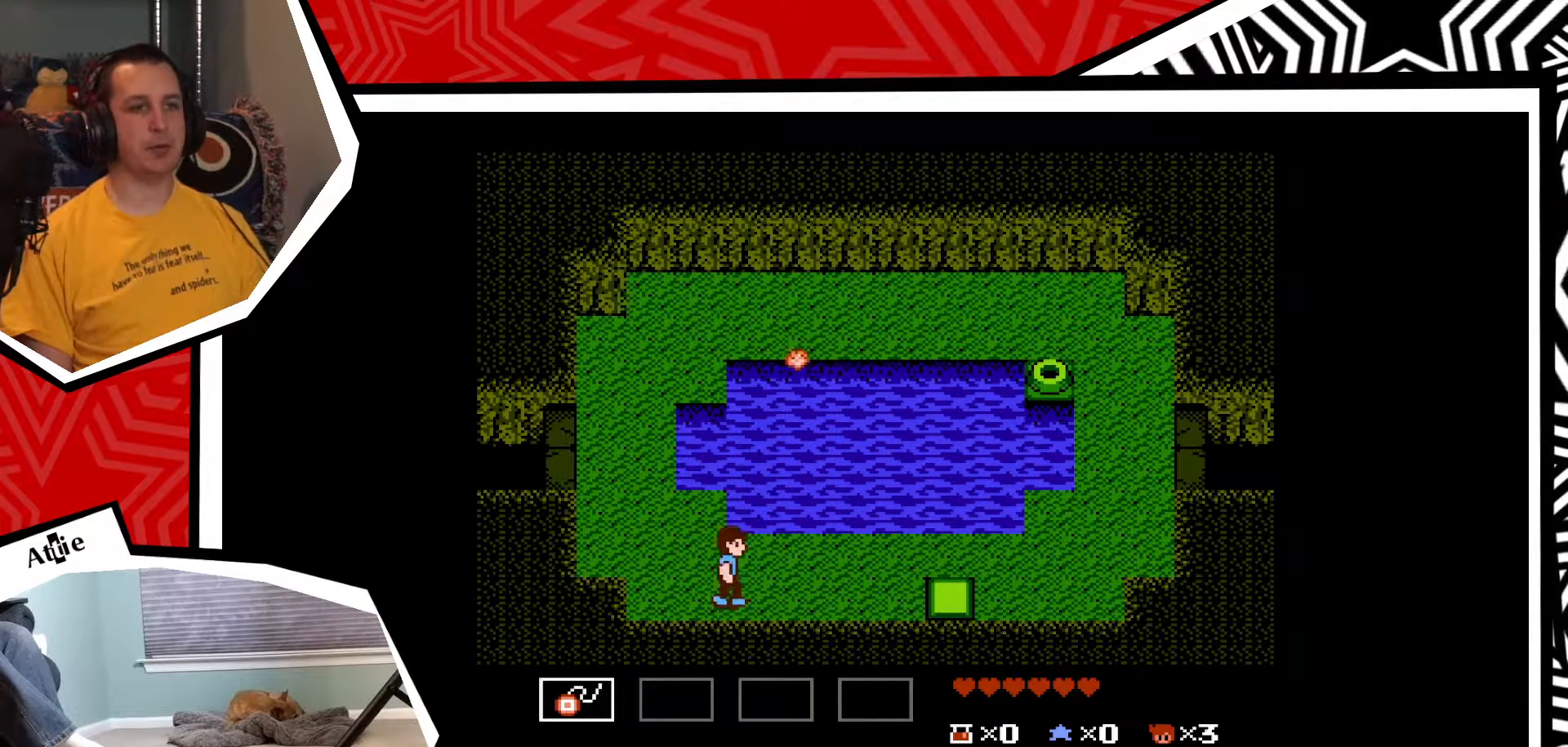
{"buttons": ["DPAD_RIGHT"], "events": []}
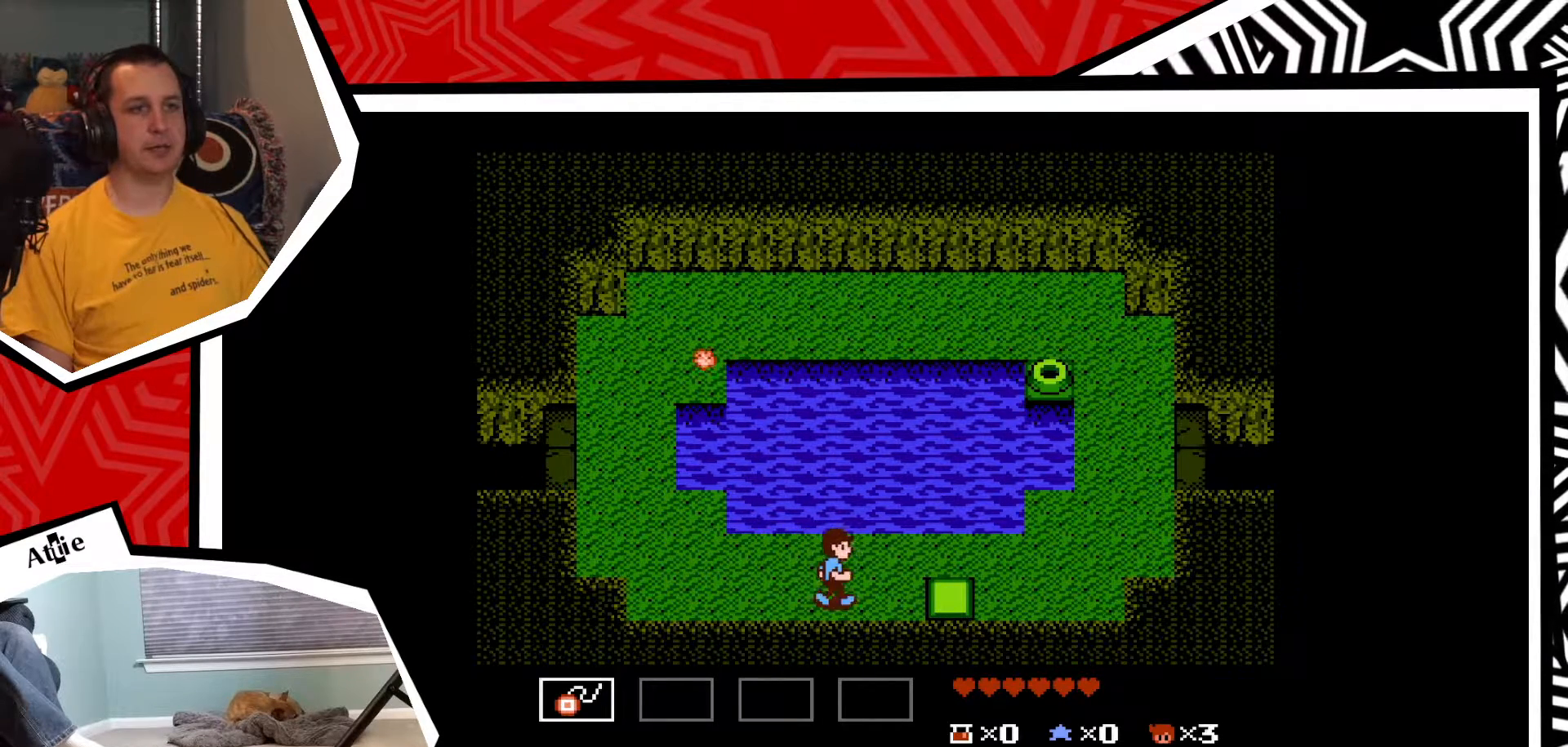
{"buttons": ["DPAD_RIGHT"], "events": [[333, "B", "down"], [450, "B", "up"]]}
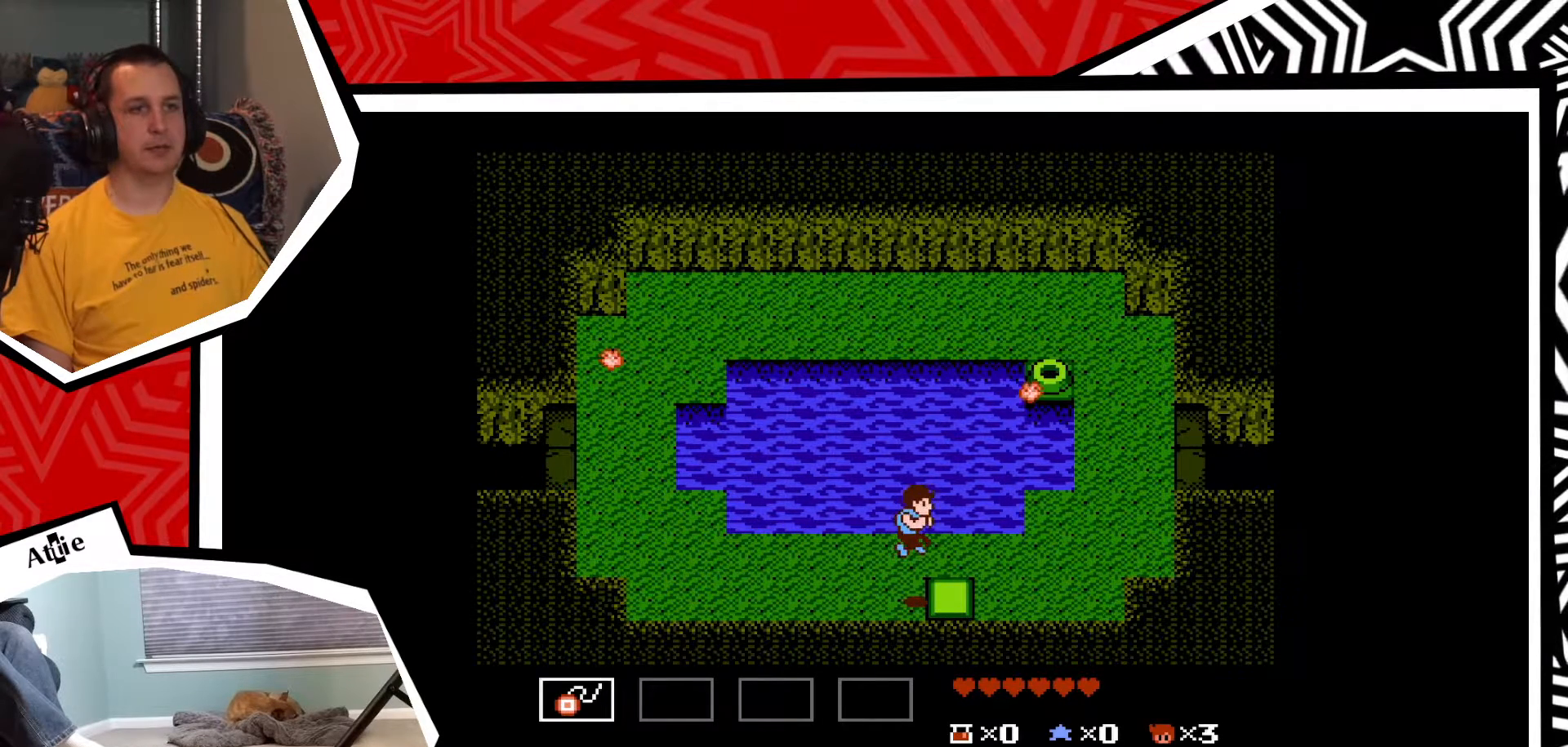
{"buttons": ["B", "DPAD_RIGHT"], "events": [[467, "B", "down"]]}
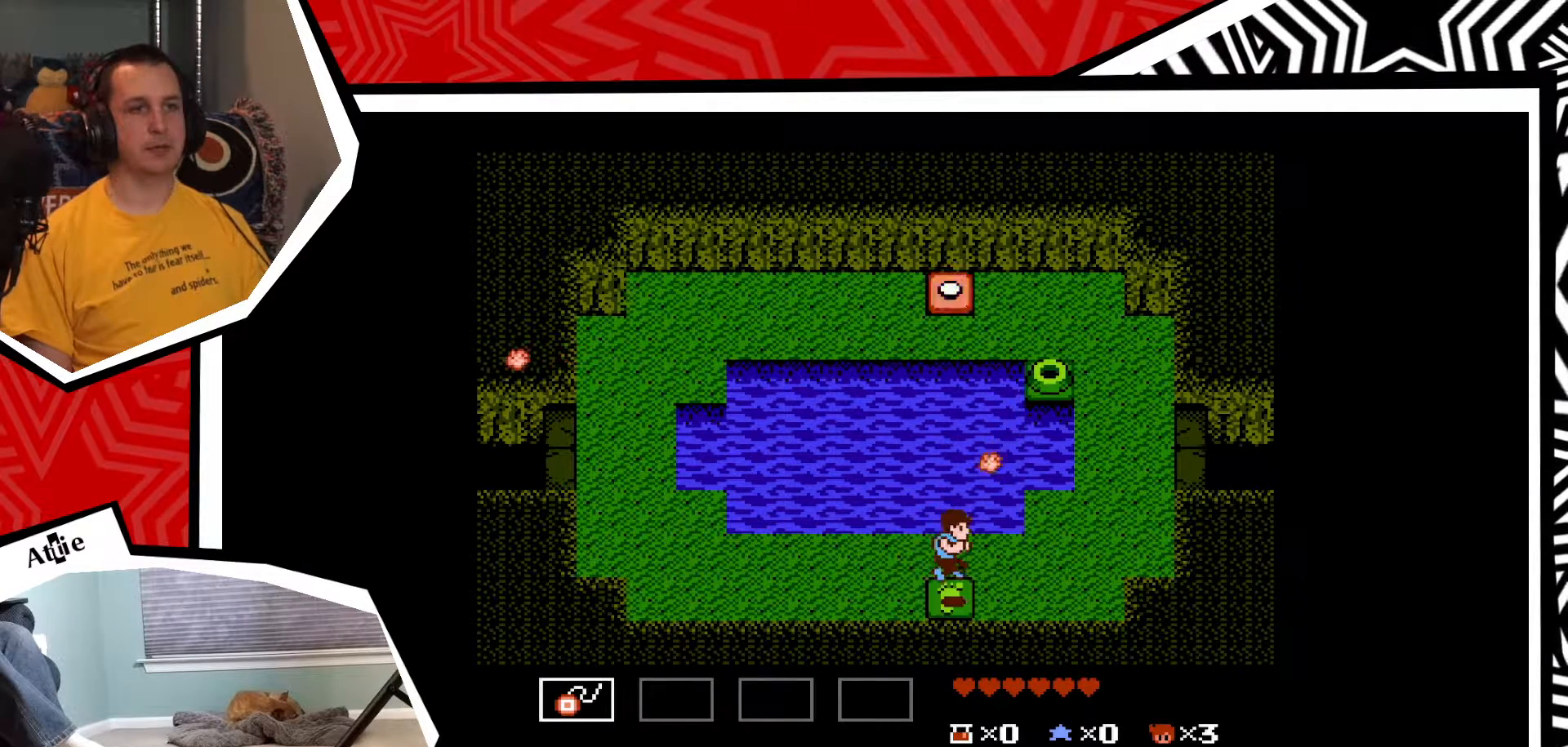
{"buttons": ["DPAD_RIGHT"], "events": [[133, "B", "up"]]}
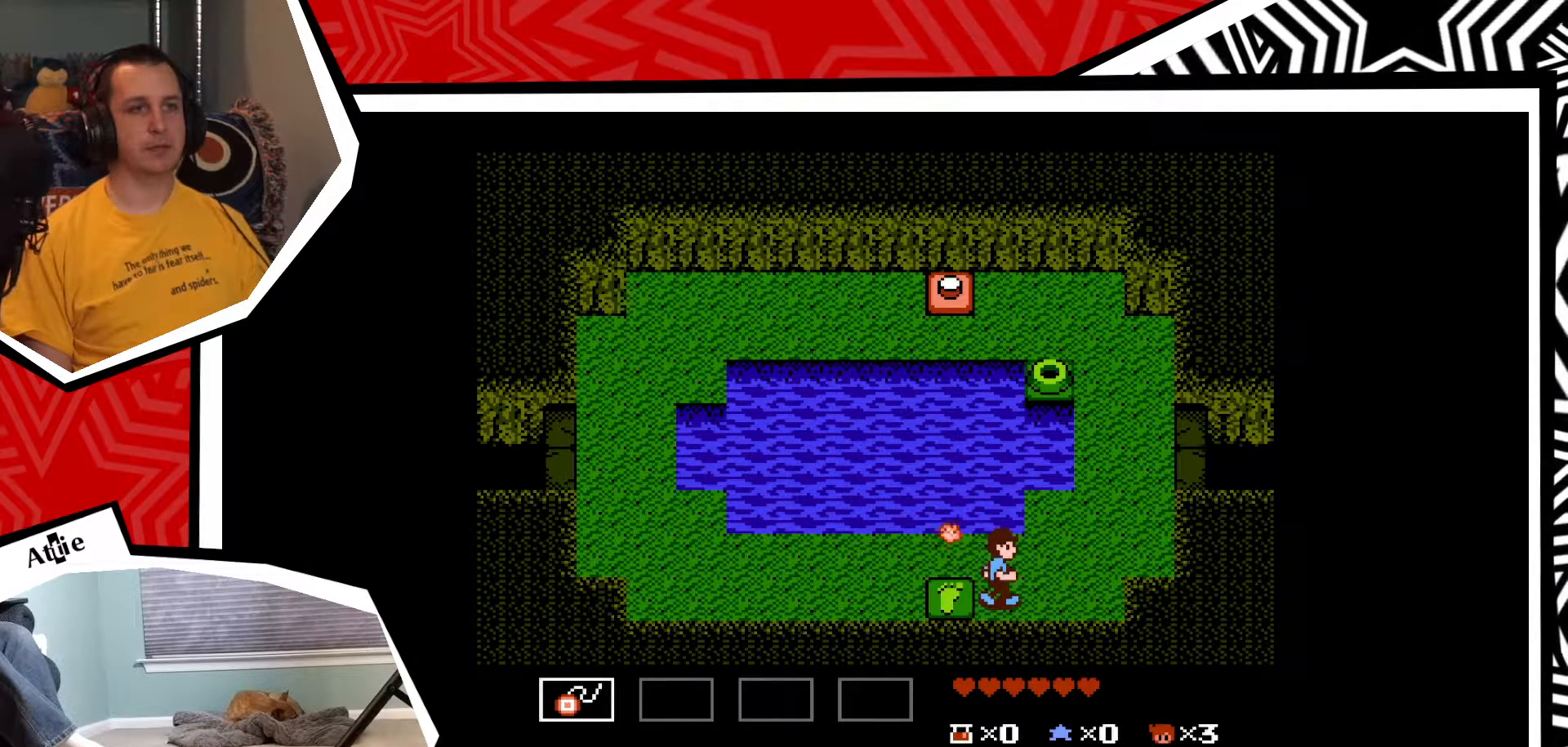
{"buttons": ["DPAD_UP"], "events": [[450, "DPAD_UP", "down"], [467, "DPAD_RIGHT", "up"]]}
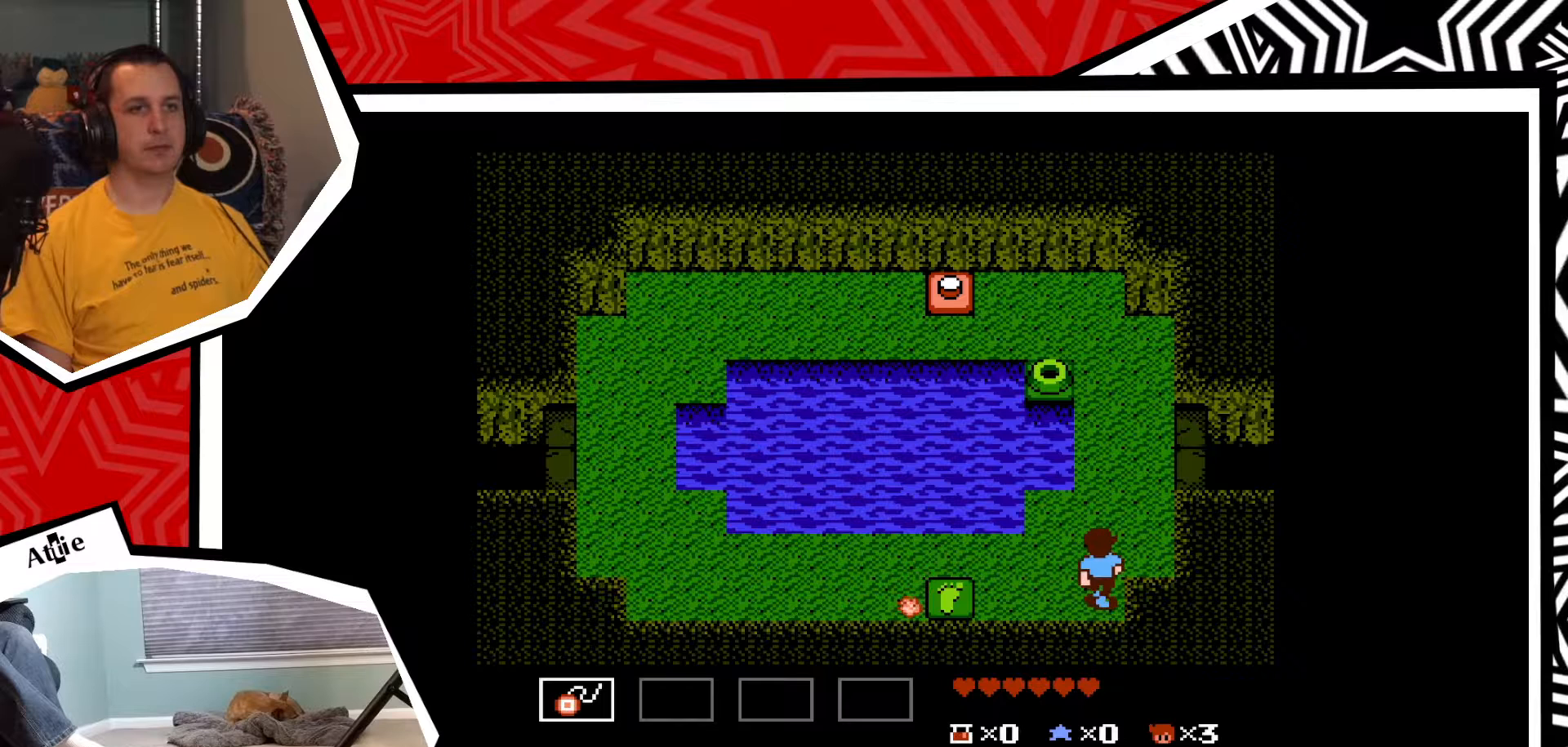
{"buttons": ["DPAD_UP"], "events": []}
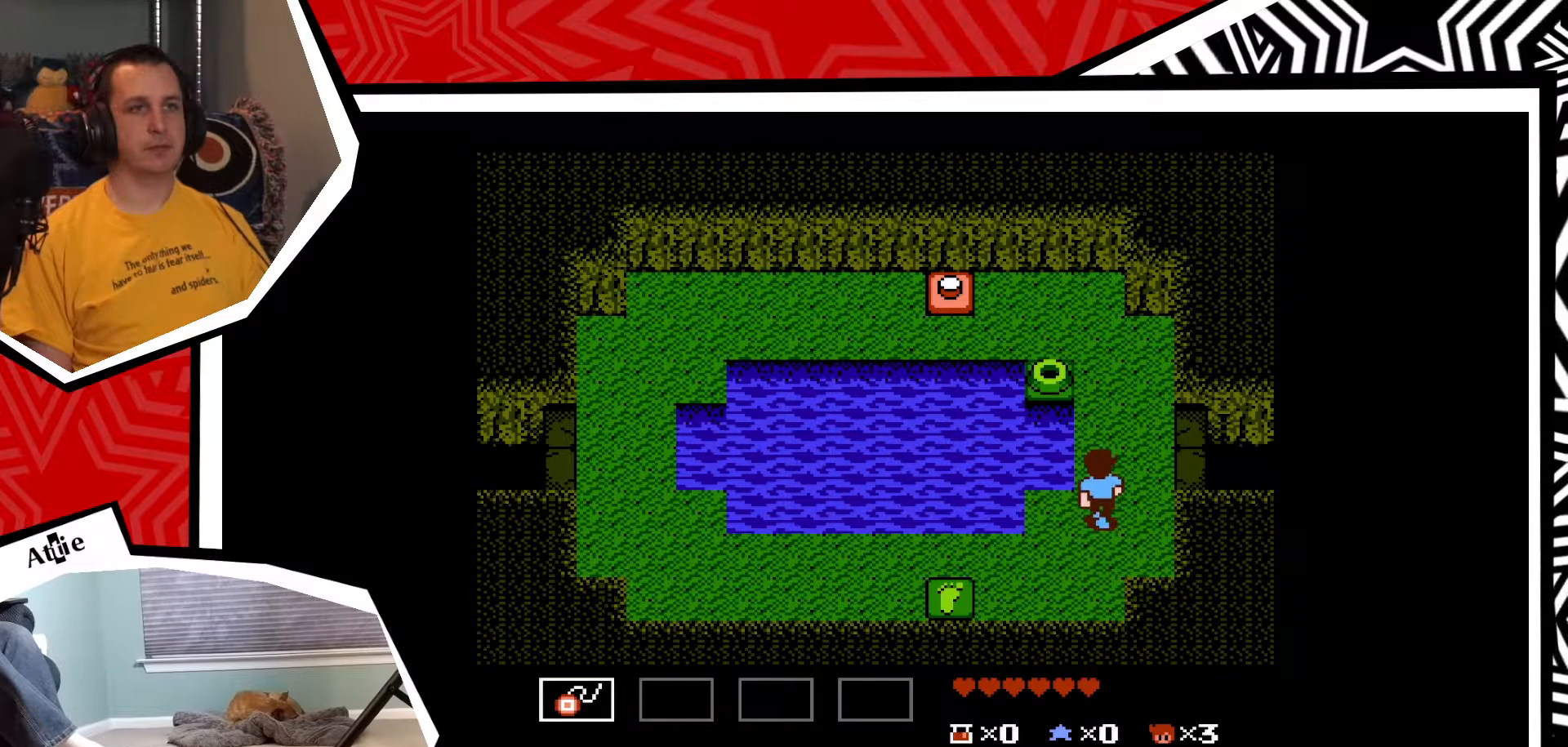
{"buttons": ["DPAD_UP"], "events": []}
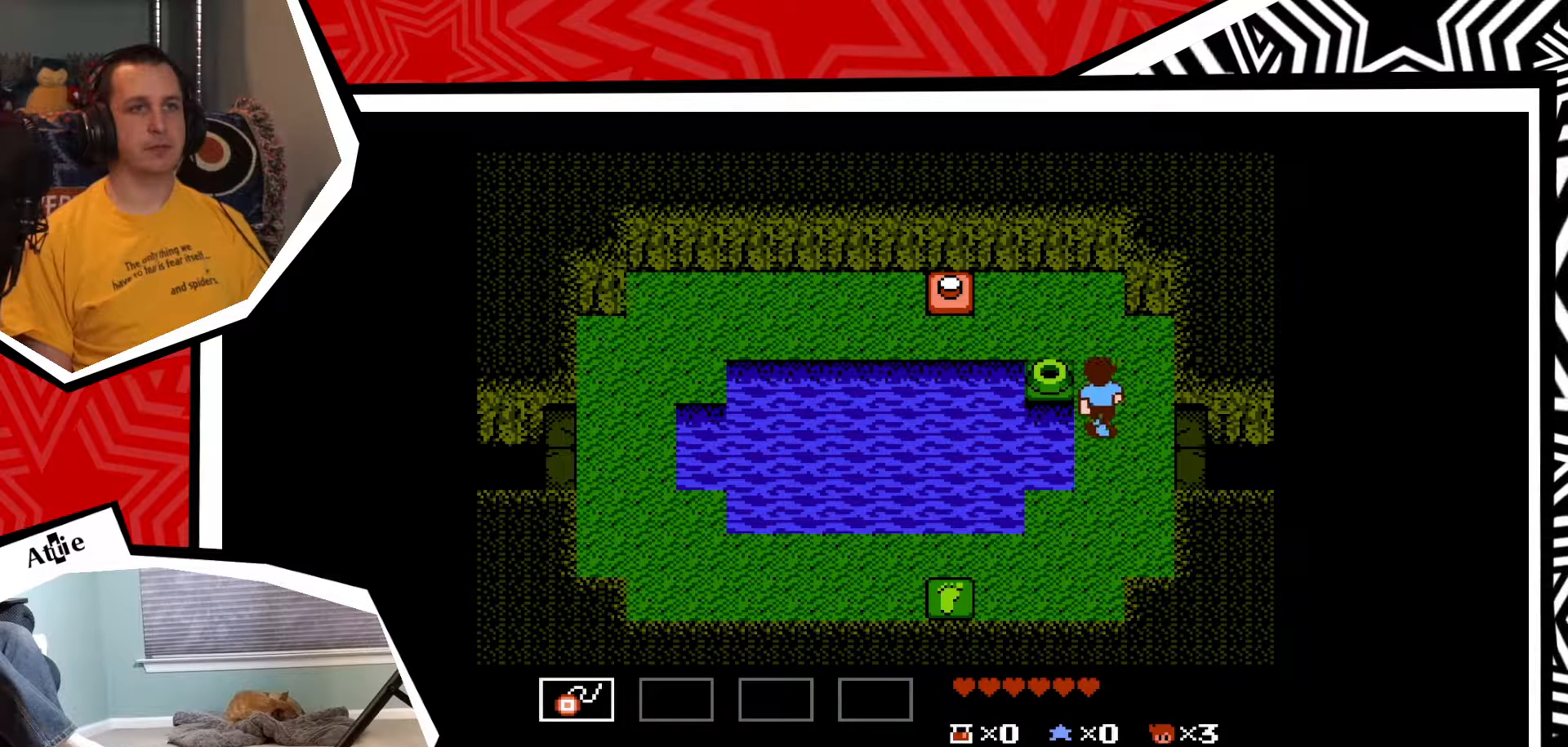
{"buttons": ["DPAD_UP"], "events": []}
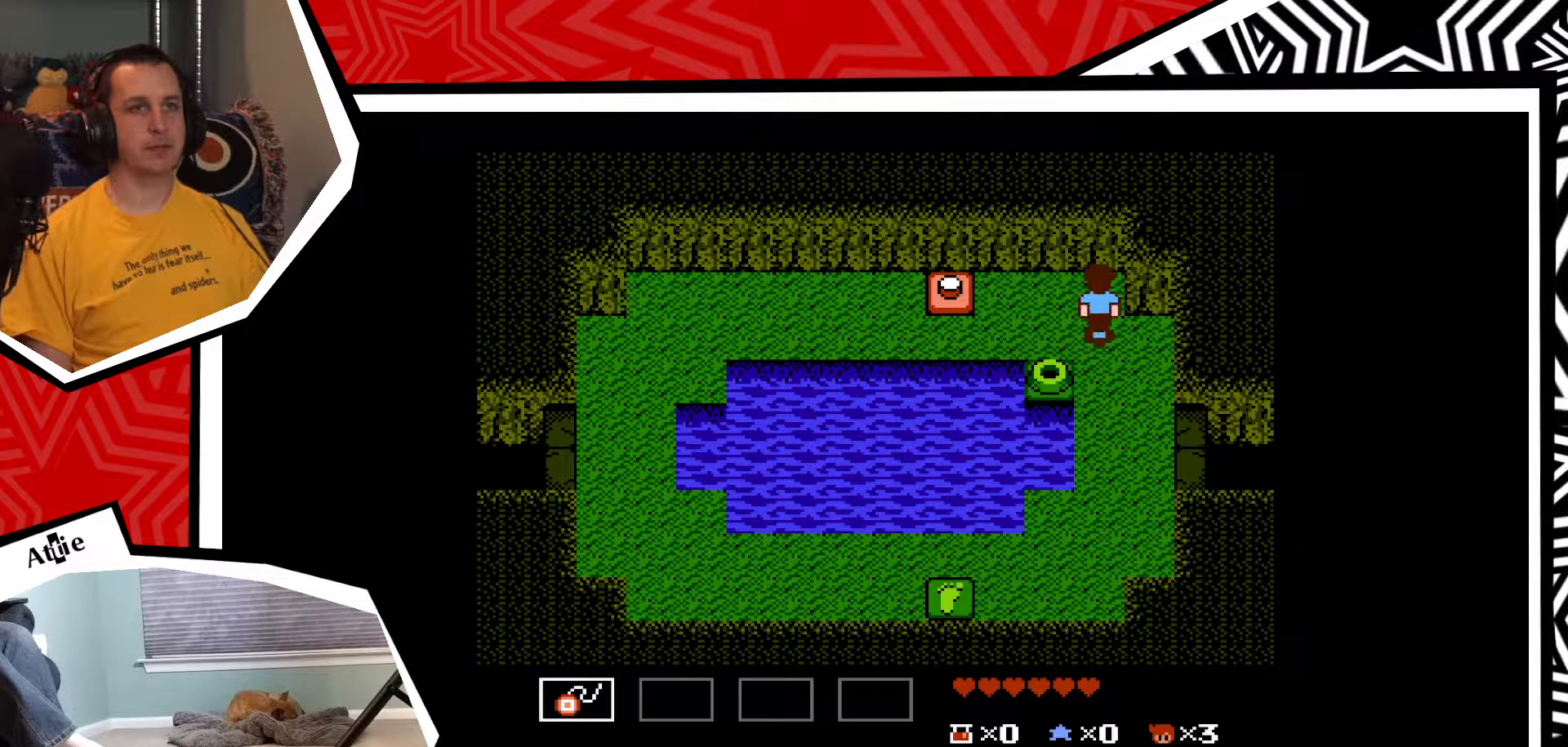
{"buttons": ["DPAD_LEFT"], "events": [[167, "DPAD_LEFT", "down"], [183, "DPAD_UP", "up"]]}
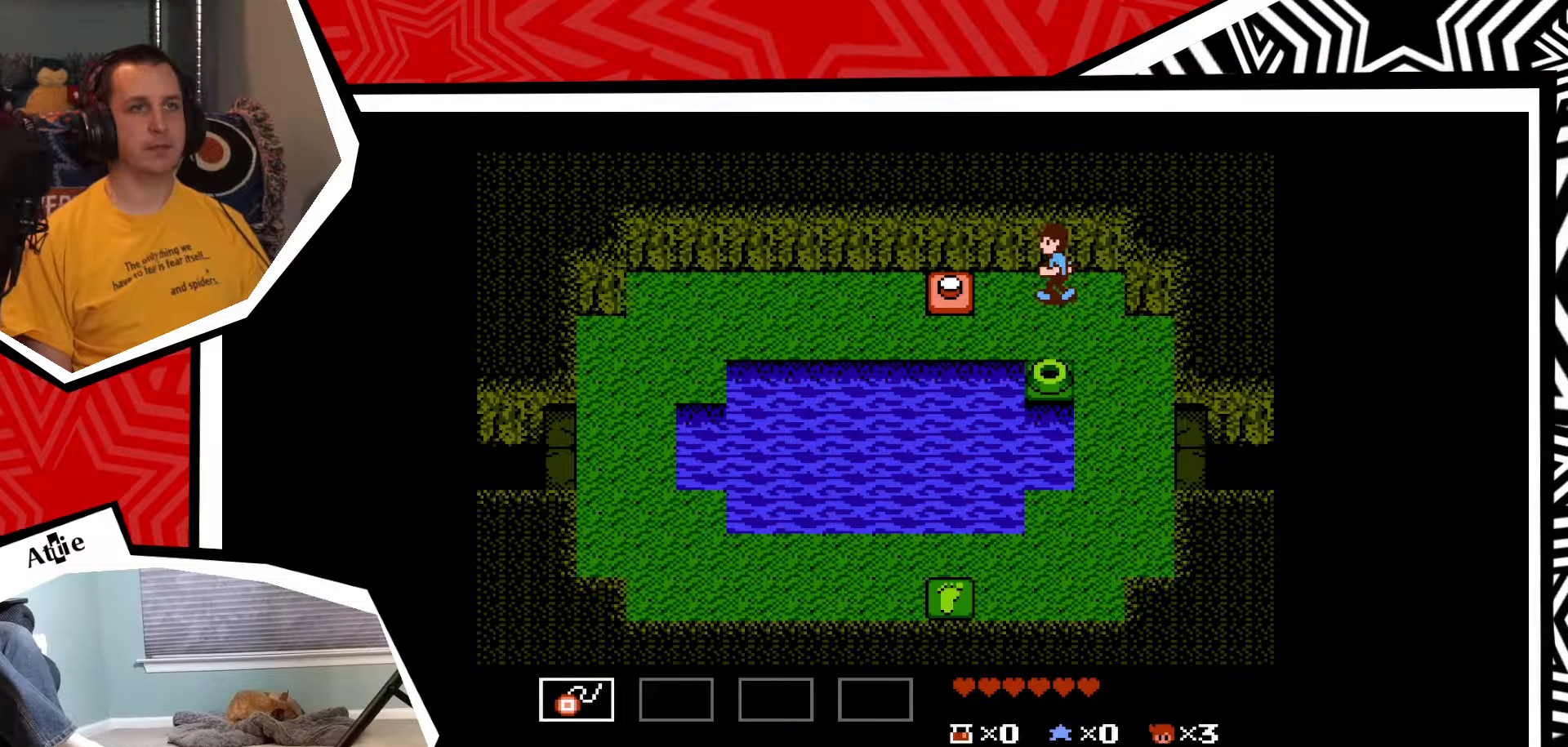
{"buttons": ["DPAD_LEFT"], "events": [[300, "B", "down"], [433, "B", "up"]]}
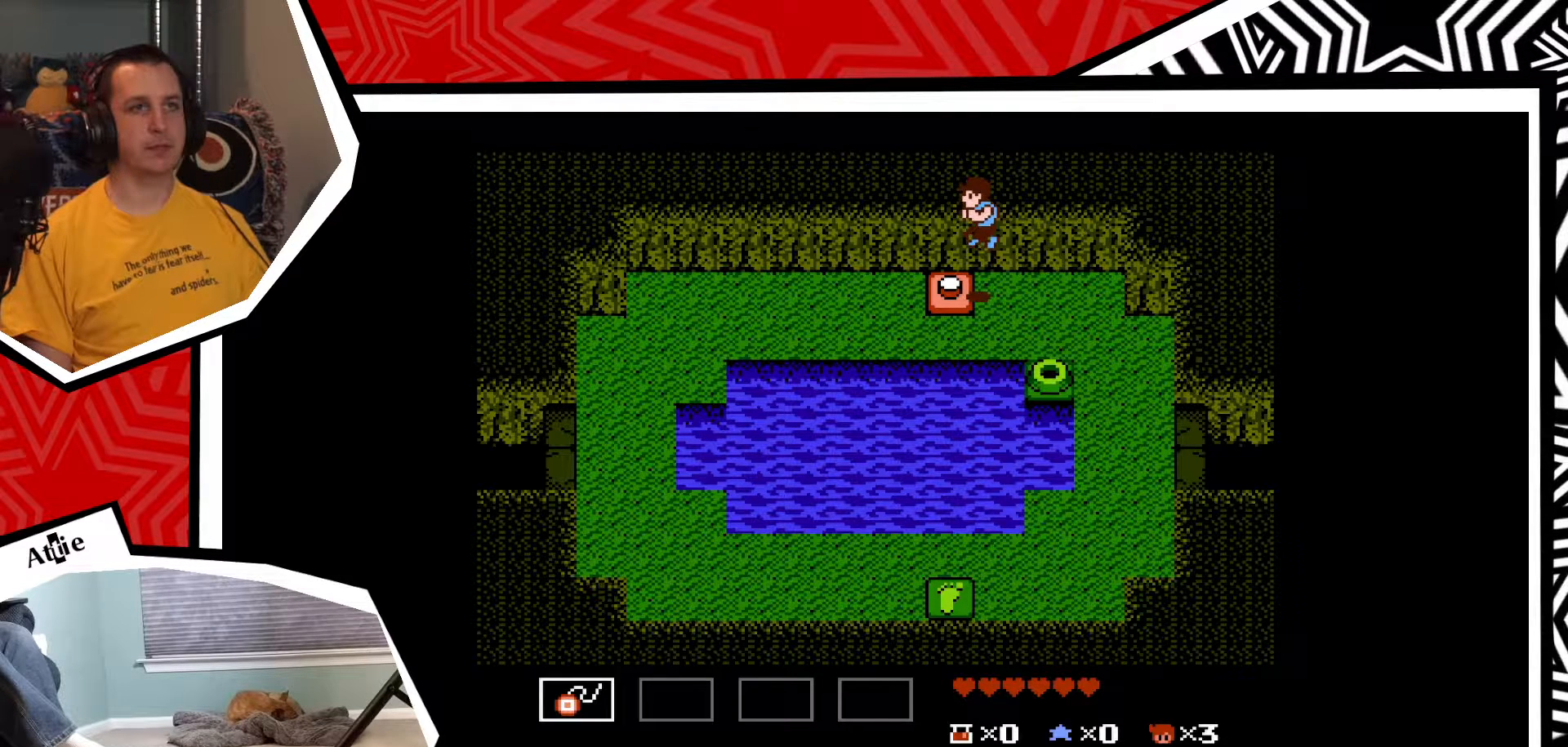
{"buttons": ["B", "DPAD_LEFT"], "events": [[433, "B", "down"]]}
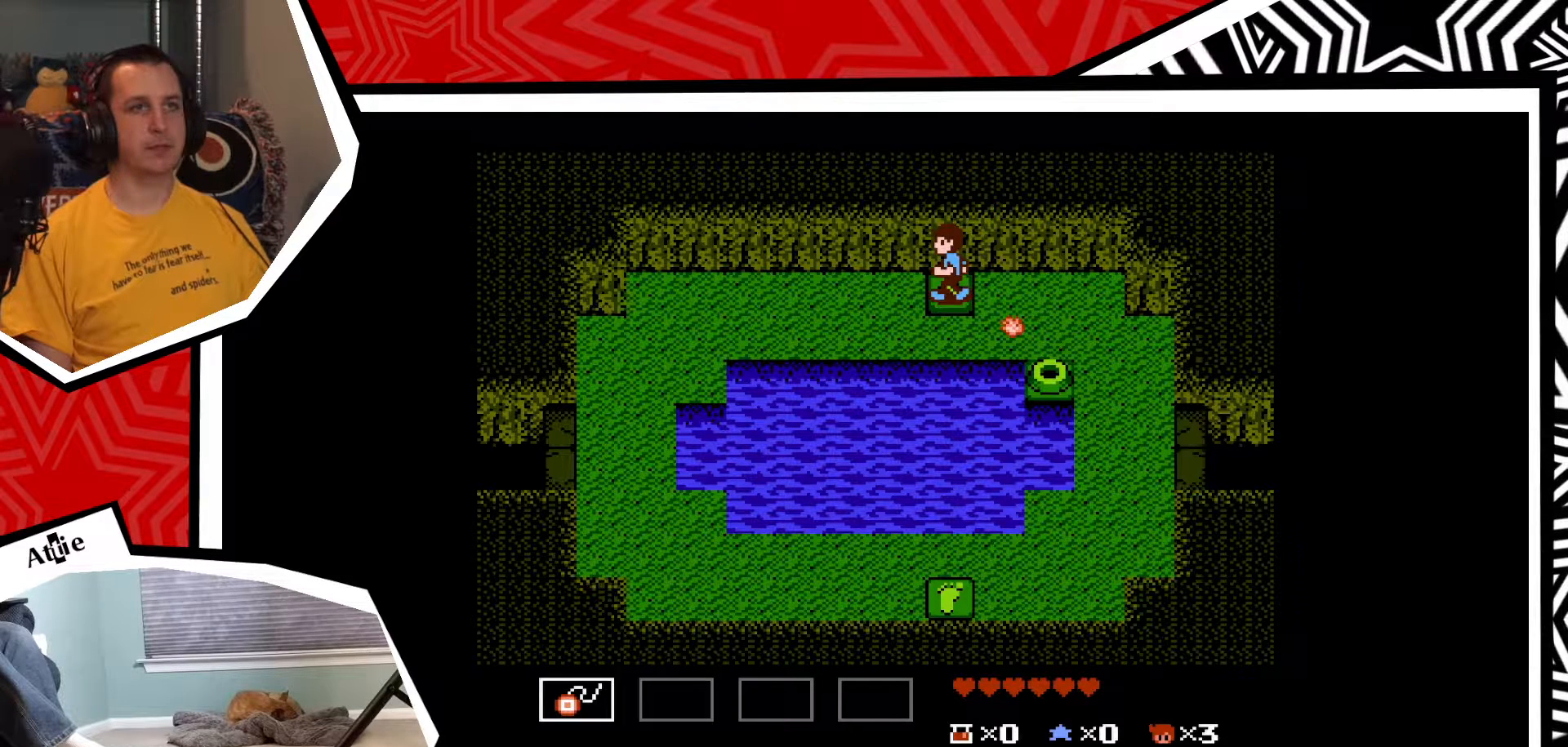
{"buttons": ["B", "DPAD_LEFT"], "events": [[50, "B", "up"], [283, "B", "down"], [333, "B", "up"], [417, "B", "down"]]}
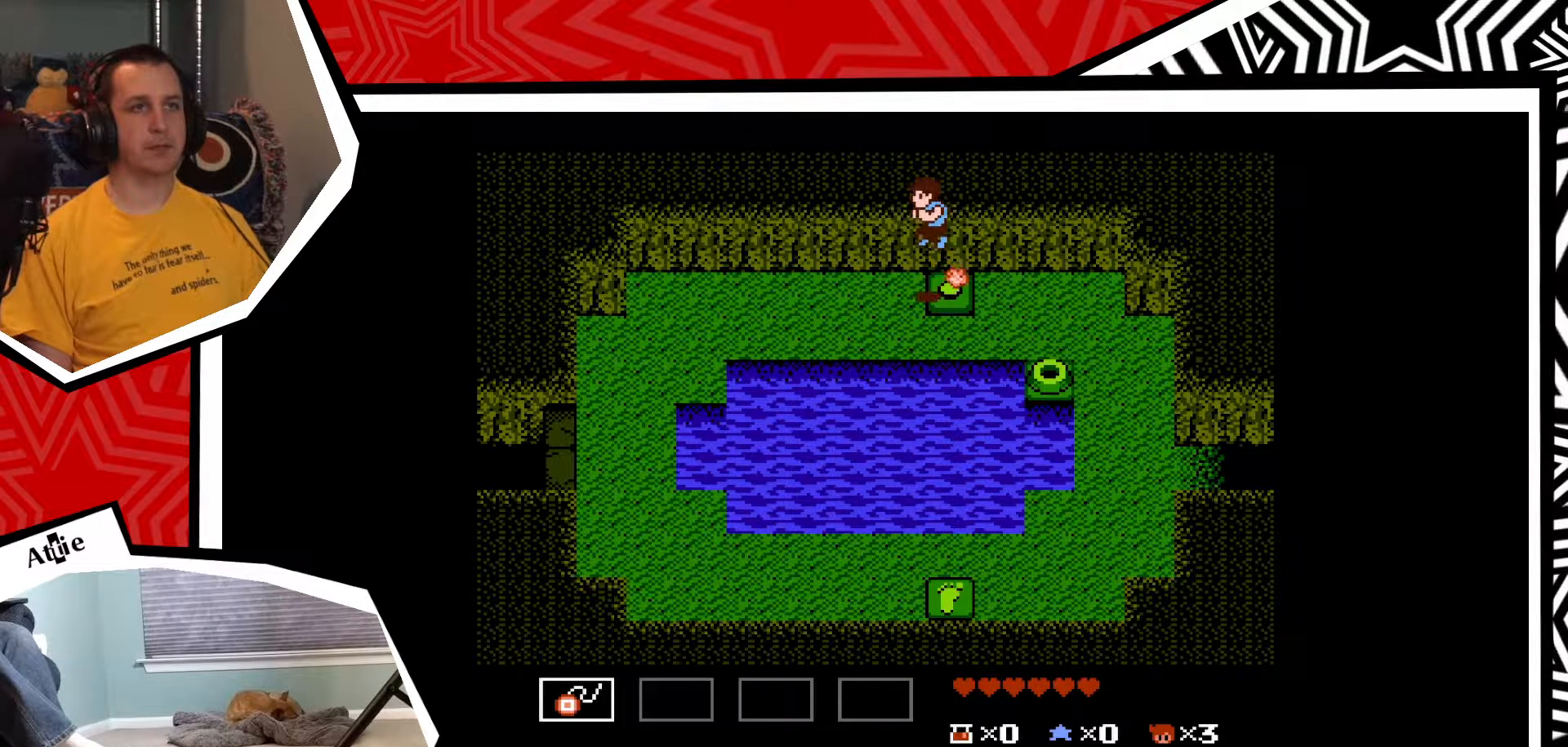
{"buttons": ["DPAD_DOWN"], "events": [[17, "B", "up"], [317, "DPAD_DOWN", "down"], [333, "DPAD_LEFT", "up"]]}
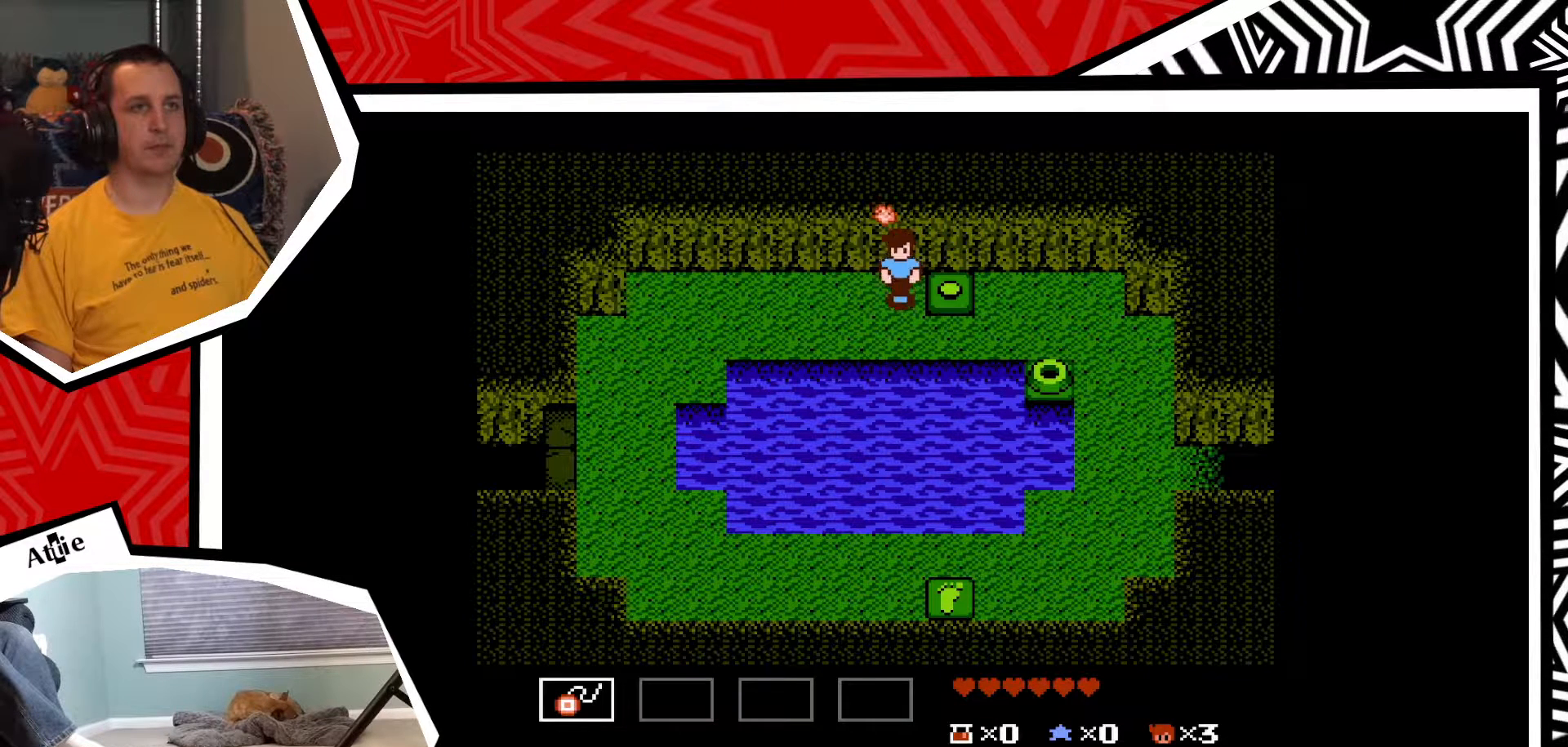
{"buttons": ["DPAD_RIGHT"], "events": [[150, "DPAD_DOWN", "up"], [150, "DPAD_RIGHT", "down"]]}